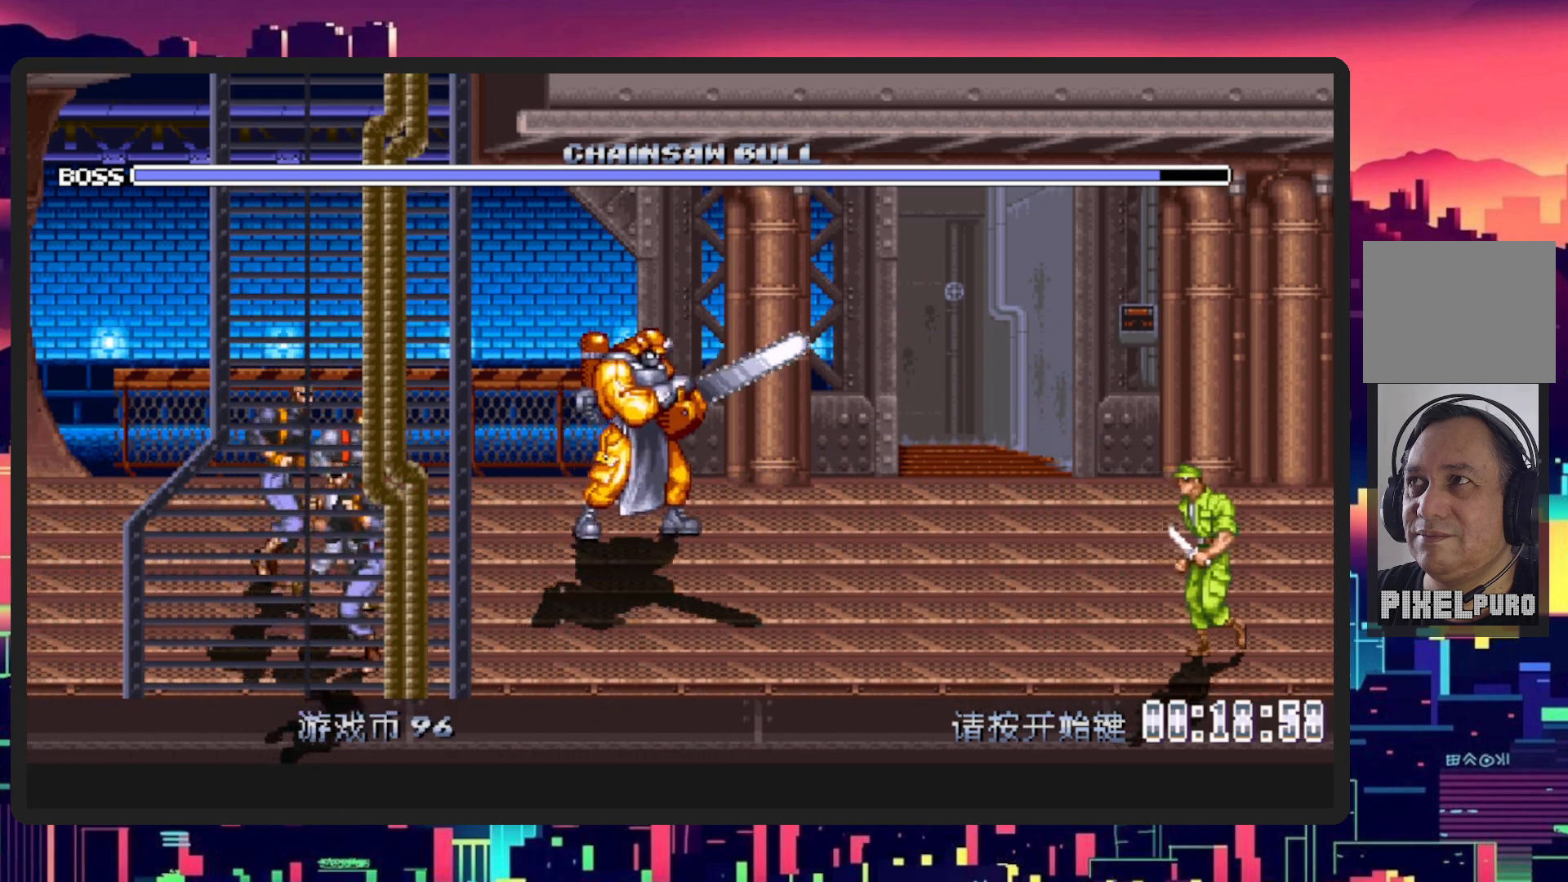
Gameplay with a controller (Nintendo layout); each line is a JSON object with the inputs held at the frame after it. "events" lists button and stick changes between this image and that frame as [ms after this image, input, new state], when the widget could be followed in between. Not read: L2 L3 R2 R3 left_stick right_stick.
{"buttons": [], "events": []}
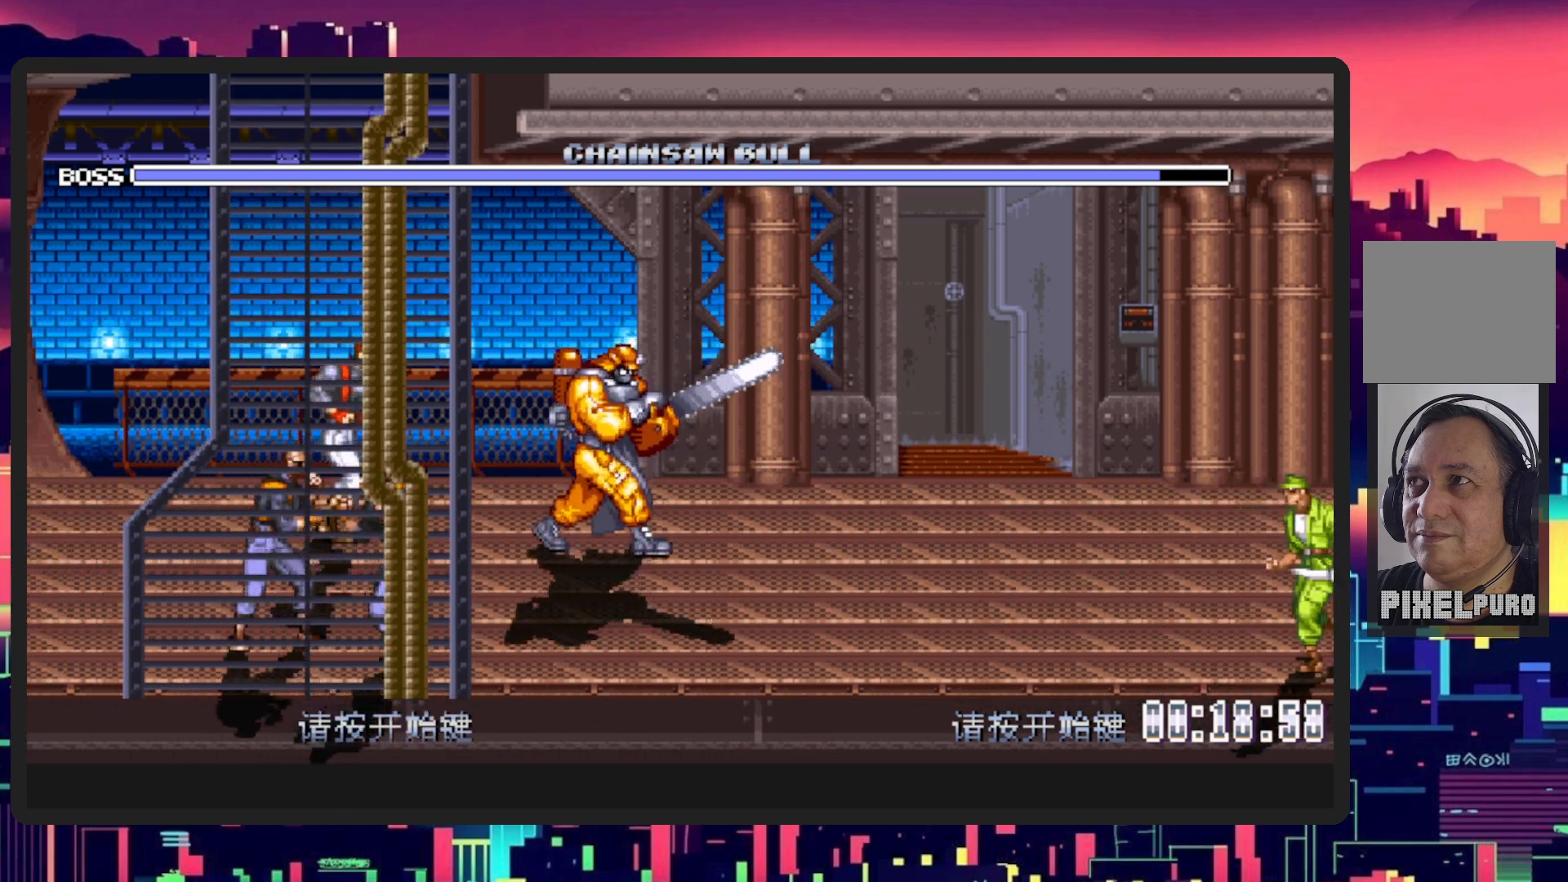
{"buttons": [], "events": [[250, "START", "down"], [400, "START", "up"]]}
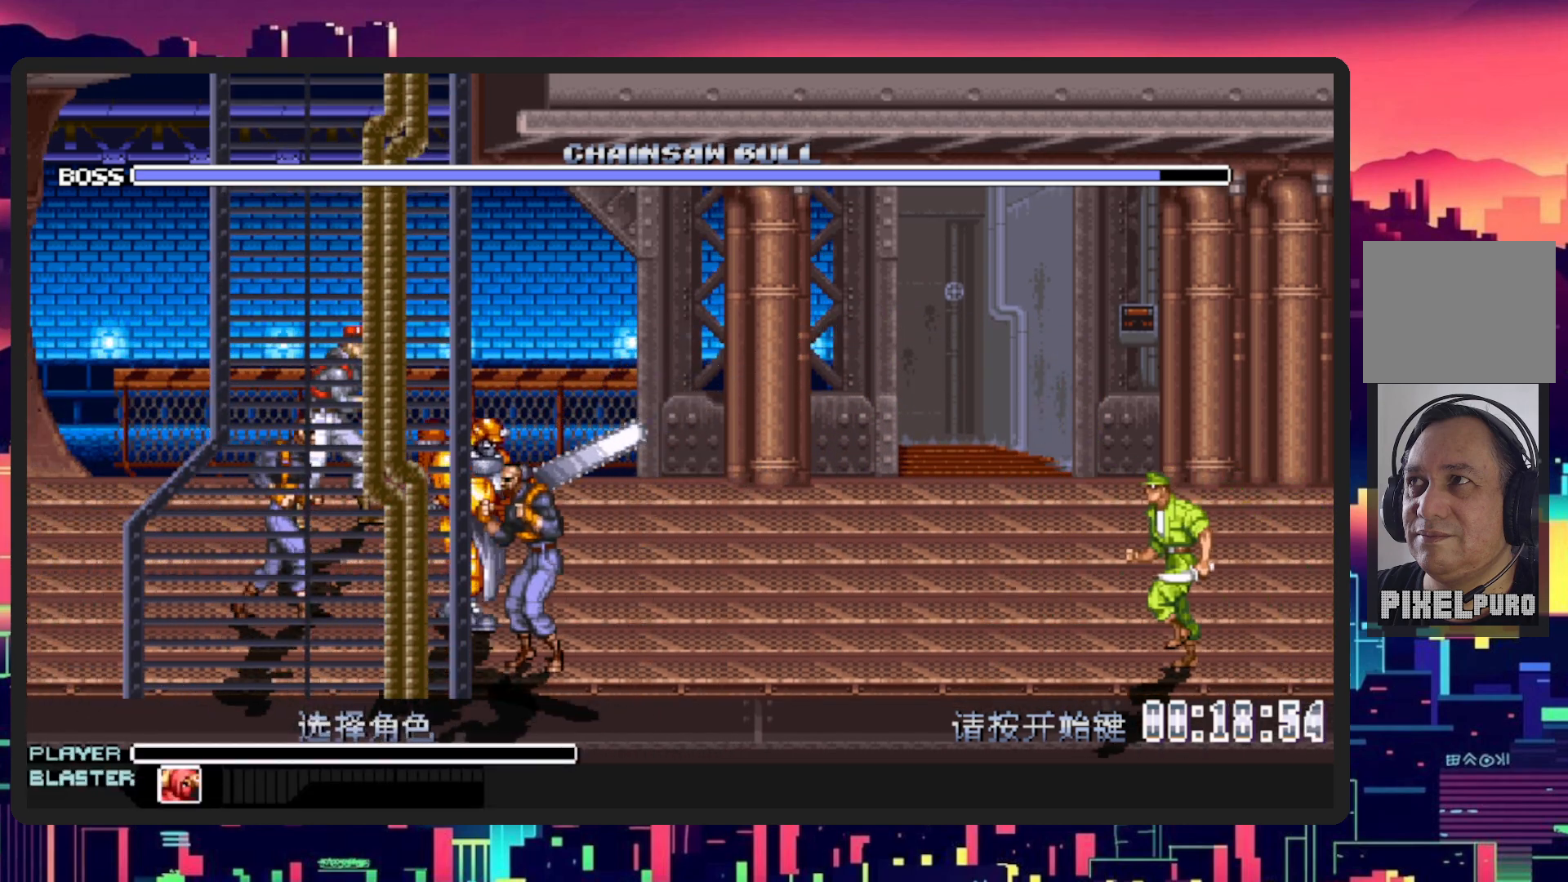
{"buttons": [], "events": []}
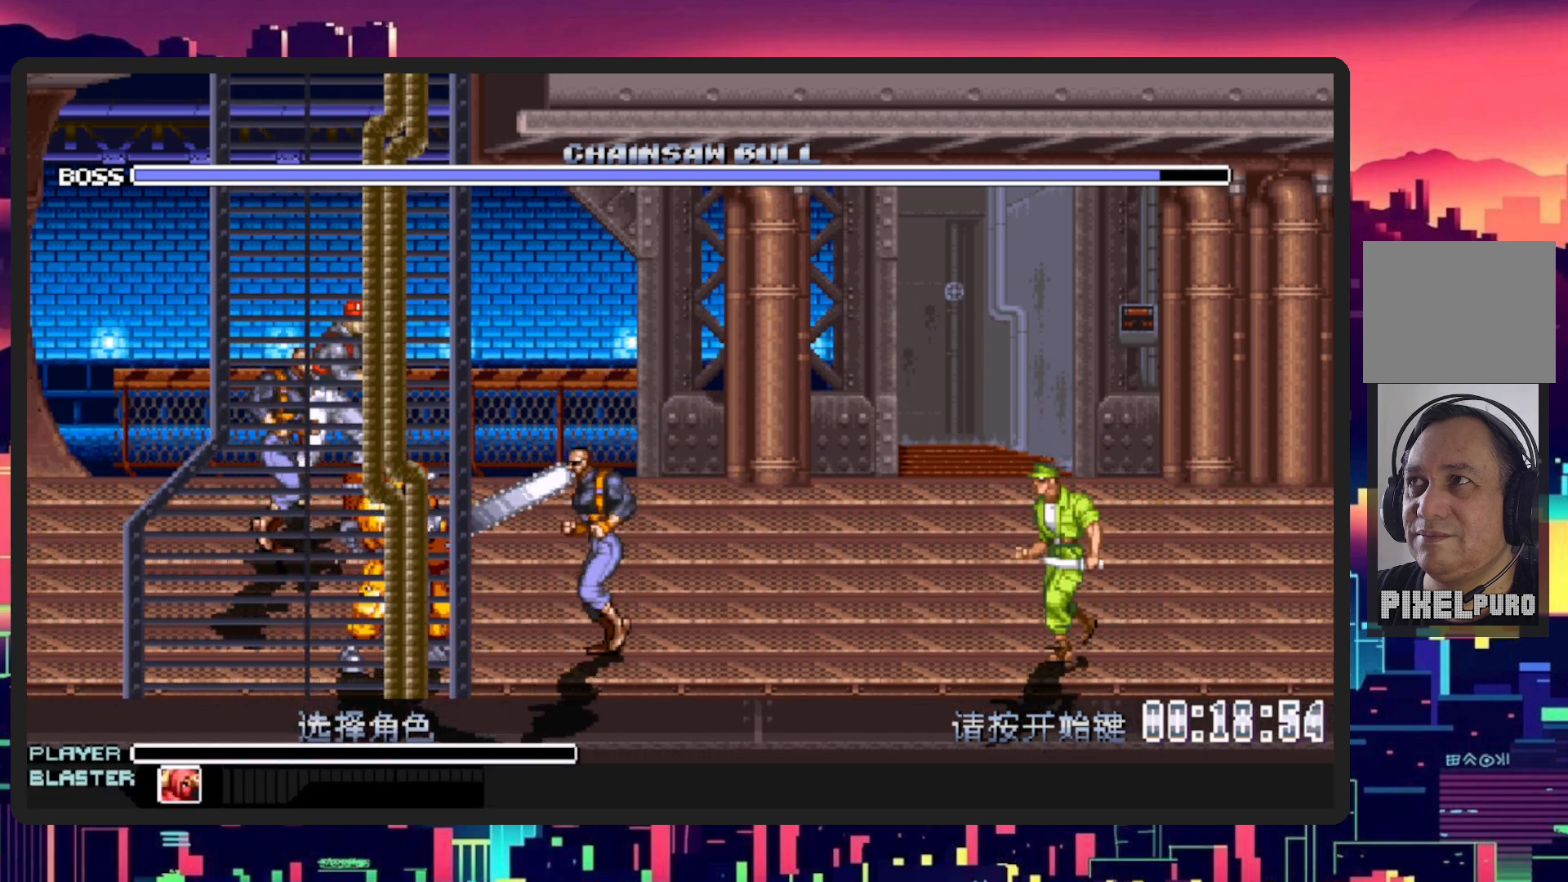
{"buttons": [], "events": []}
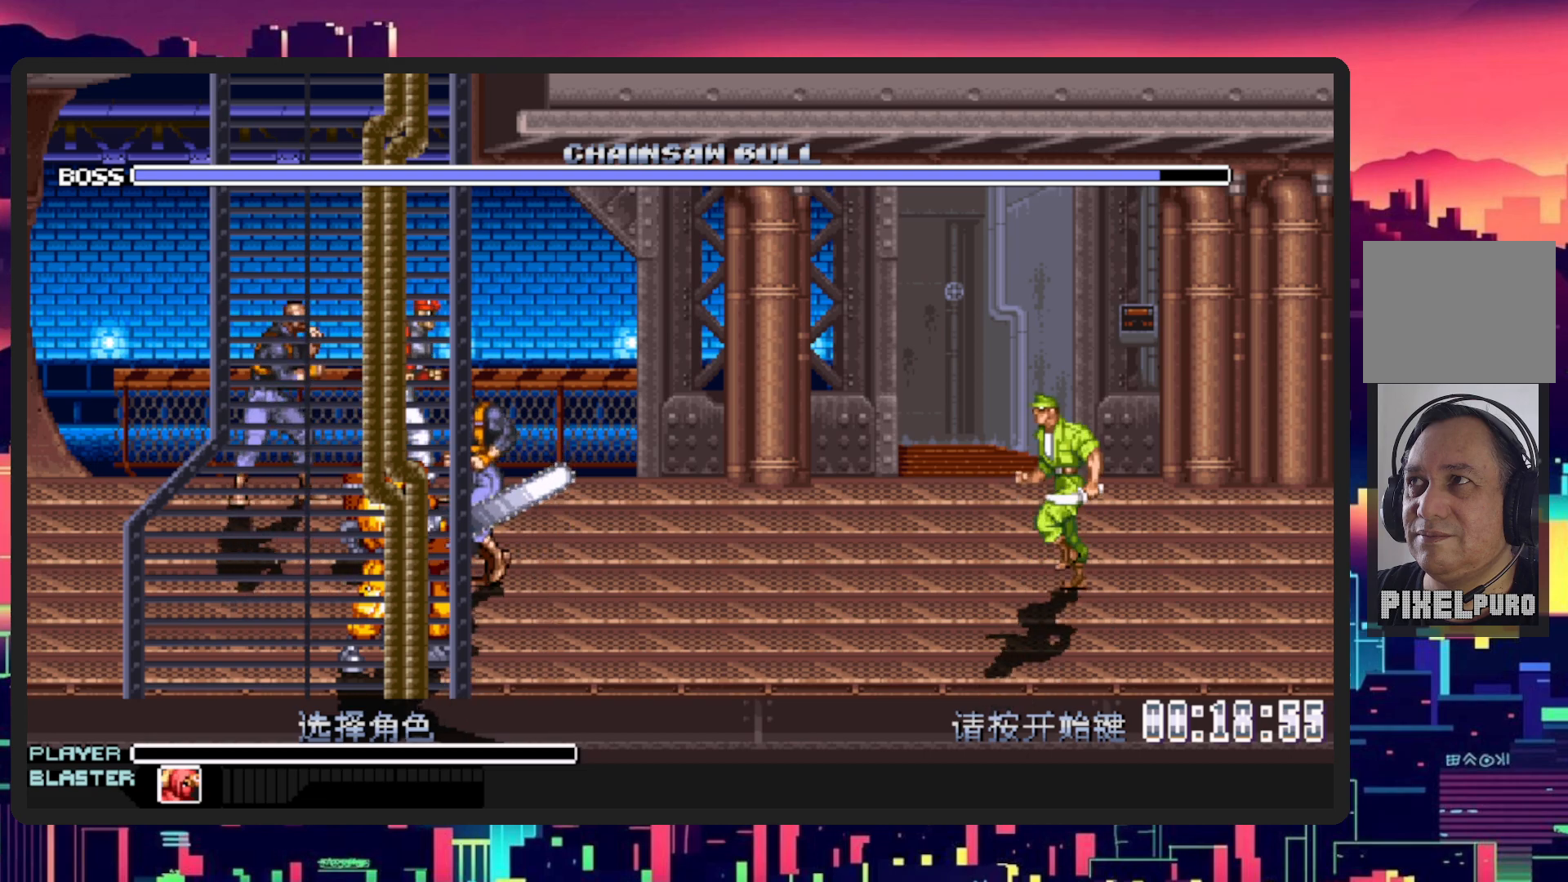
{"buttons": [], "events": [[50, "DPAD_RIGHT", "down"], [217, "DPAD_RIGHT", "up"]]}
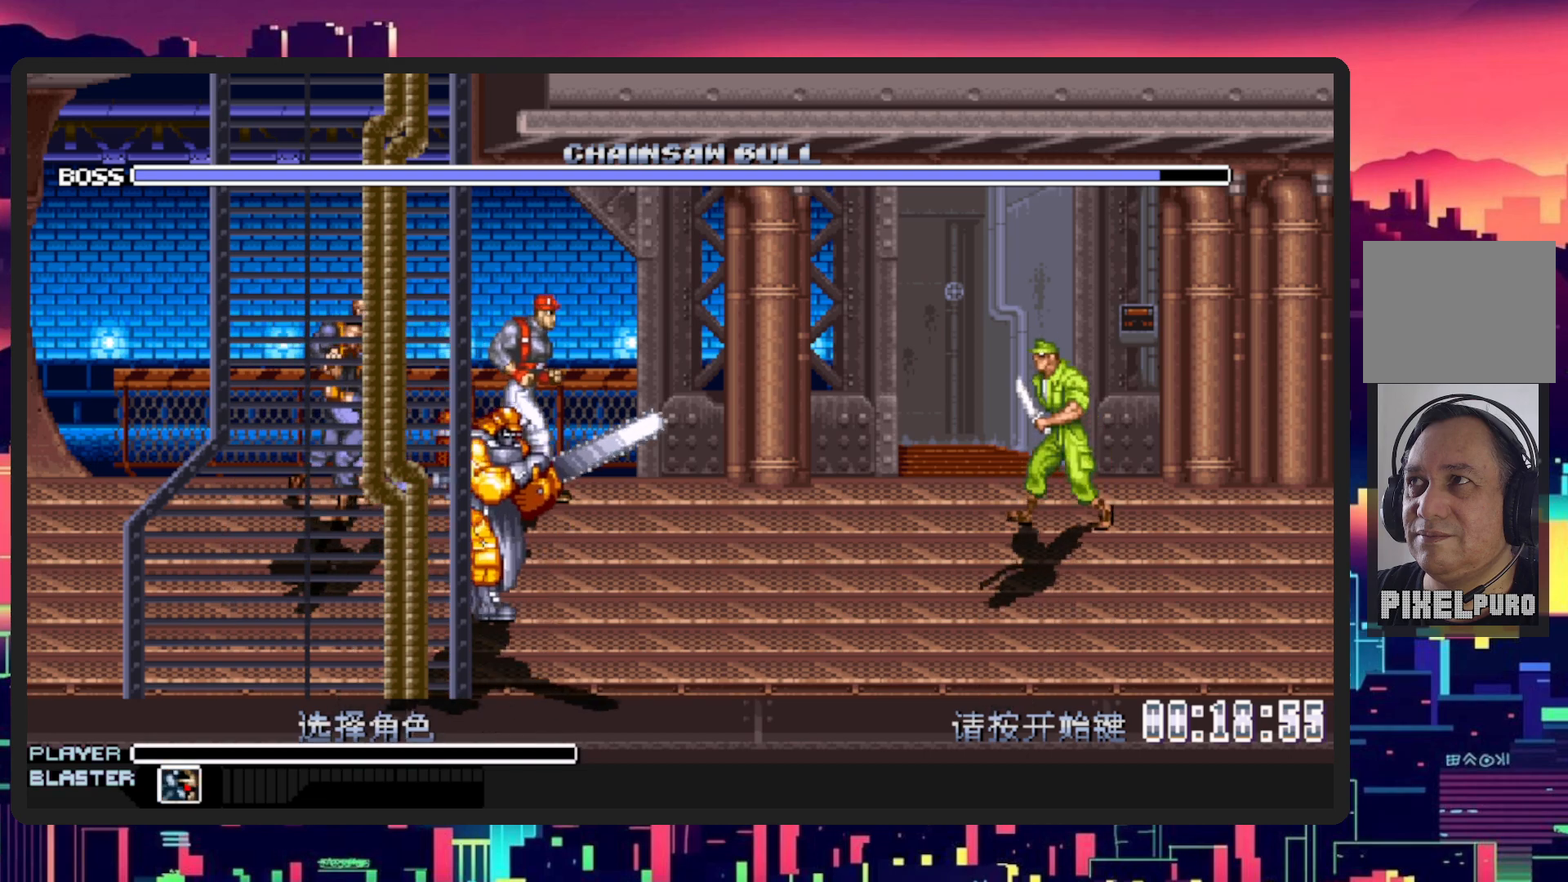
{"buttons": ["DPAD_RIGHT"], "events": [[384, "DPAD_RIGHT", "down"]]}
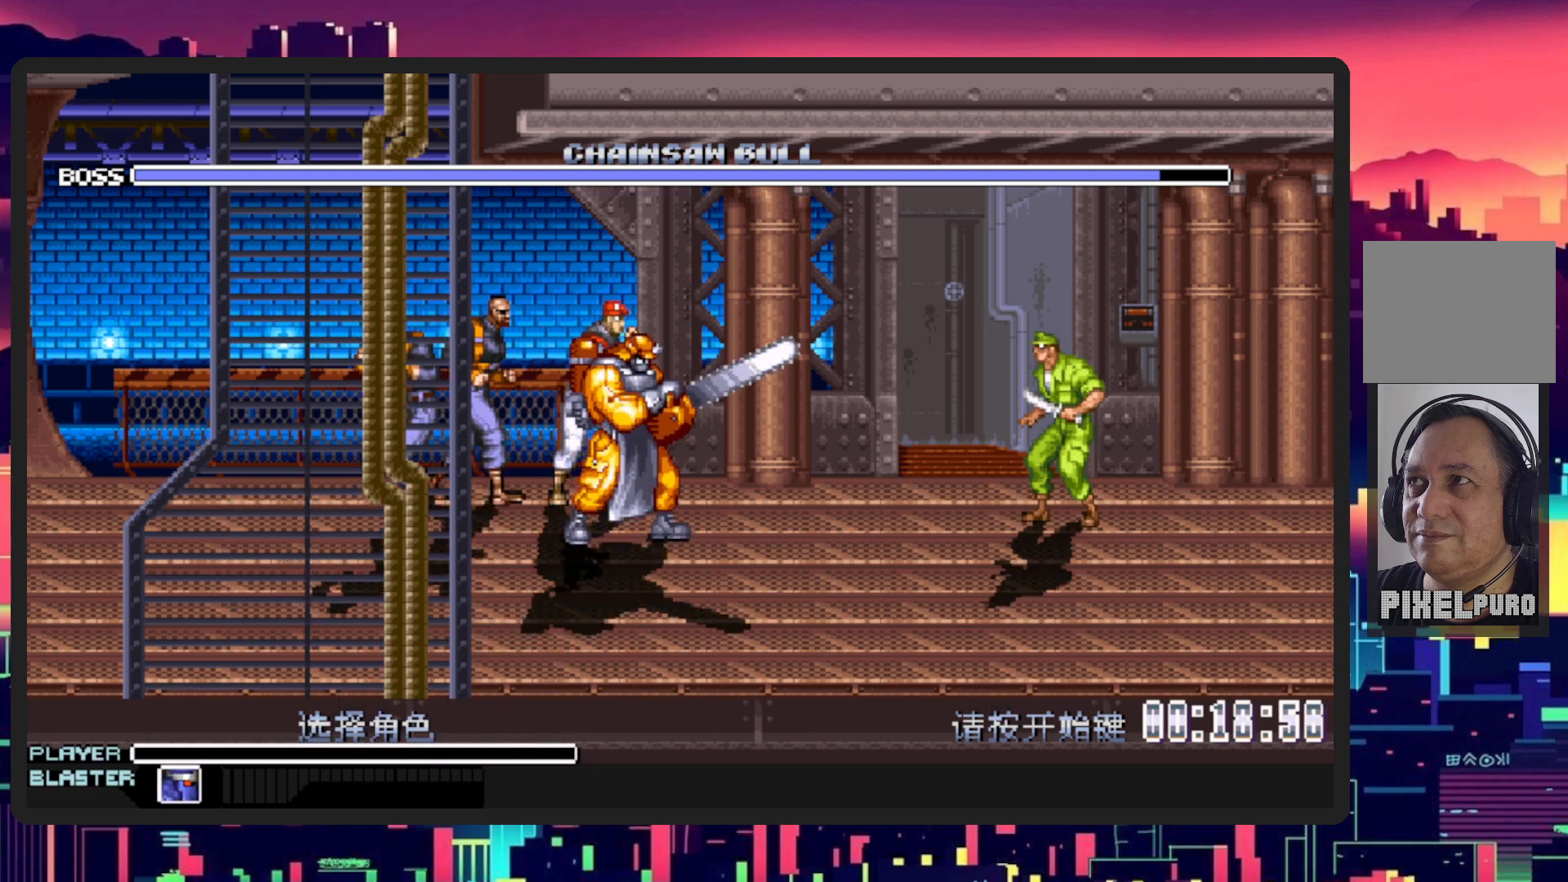
{"buttons": ["DPAD_RIGHT"], "events": [[33, "DPAD_RIGHT", "up"], [450, "DPAD_RIGHT", "down"]]}
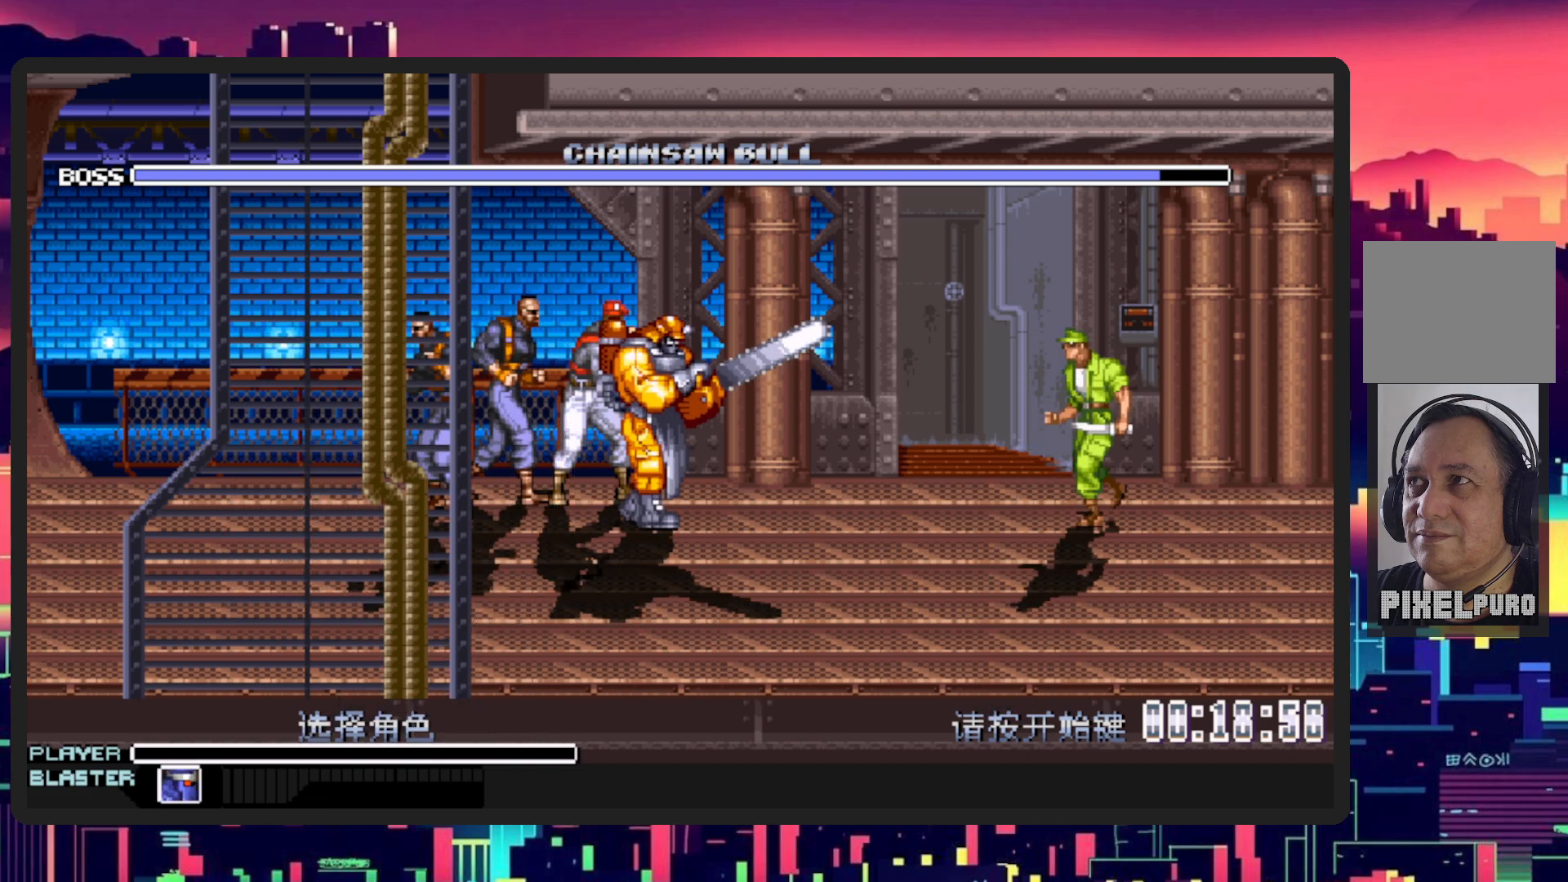
{"buttons": ["DPAD_RIGHT"], "events": [[134, "DPAD_RIGHT", "up"], [467, "DPAD_RIGHT", "down"]]}
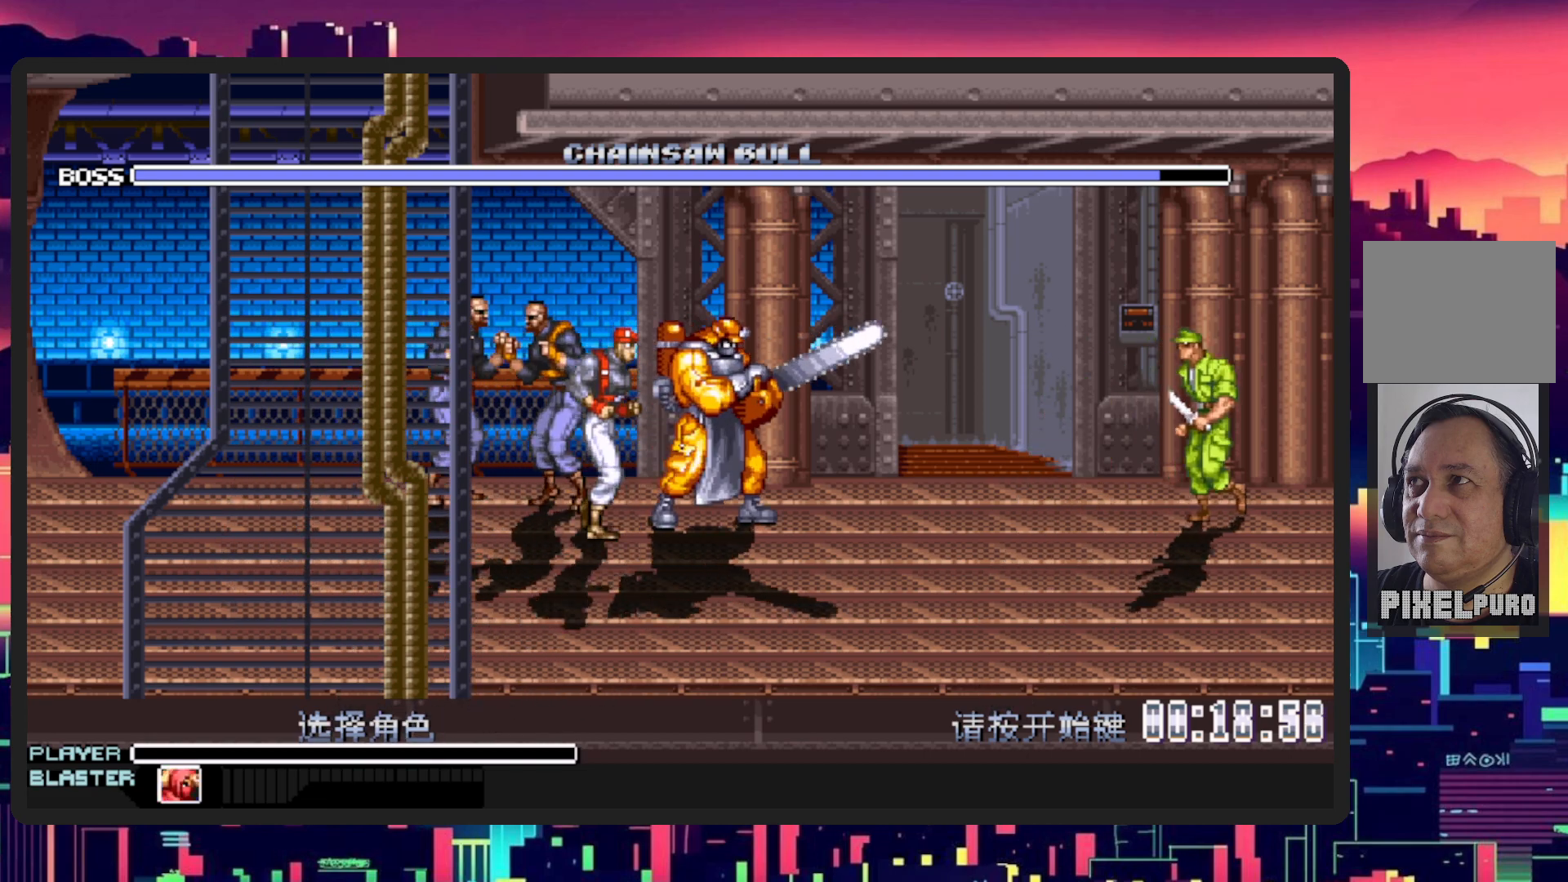
{"buttons": [], "events": [[233, "DPAD_RIGHT", "up"]]}
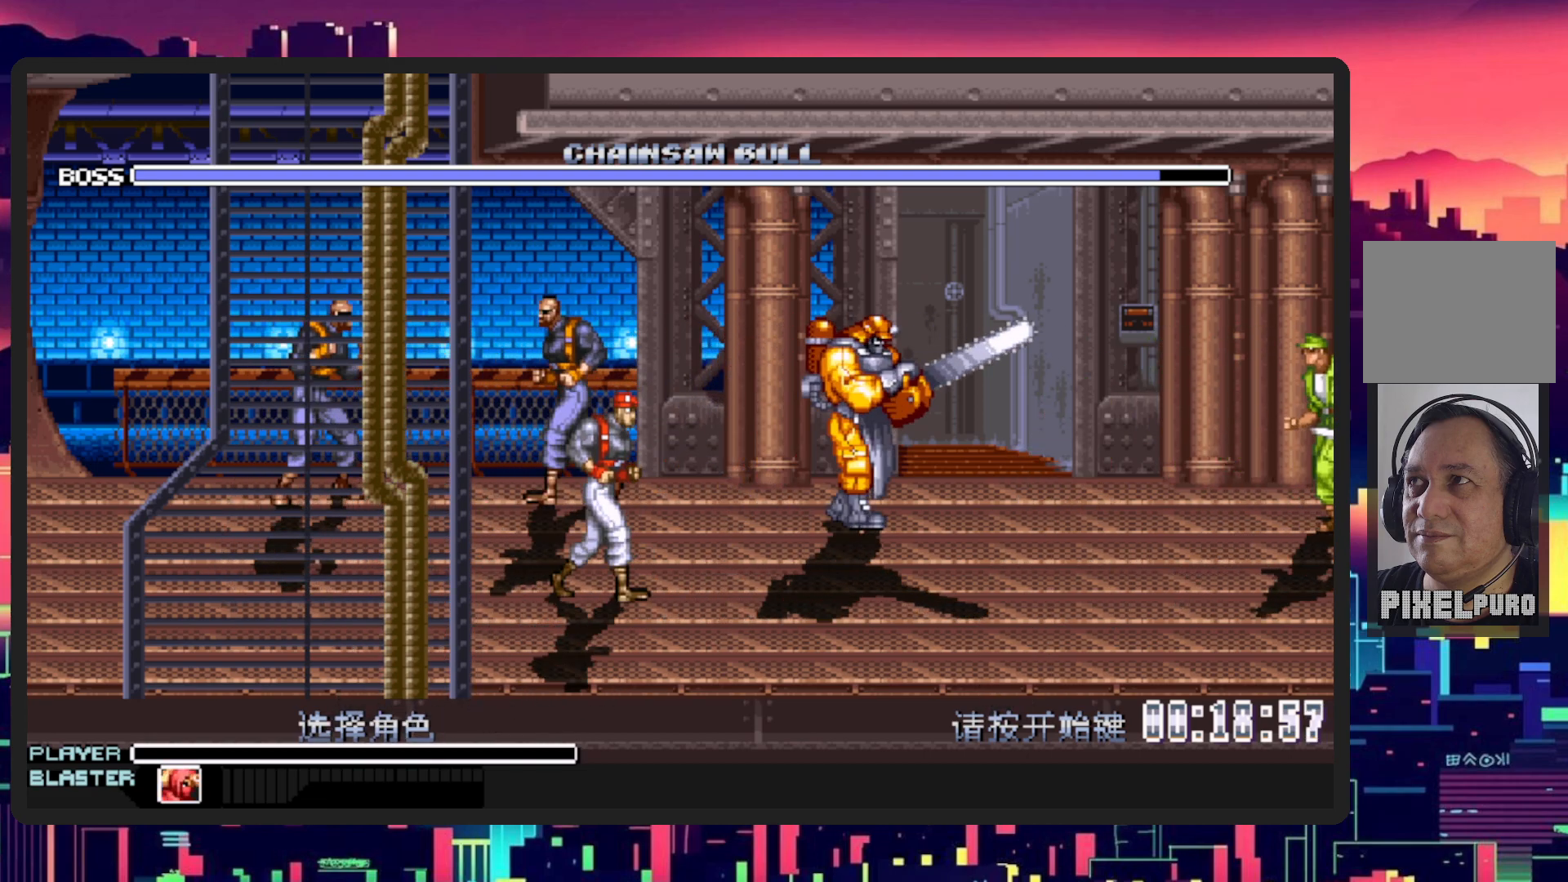
{"buttons": [], "events": []}
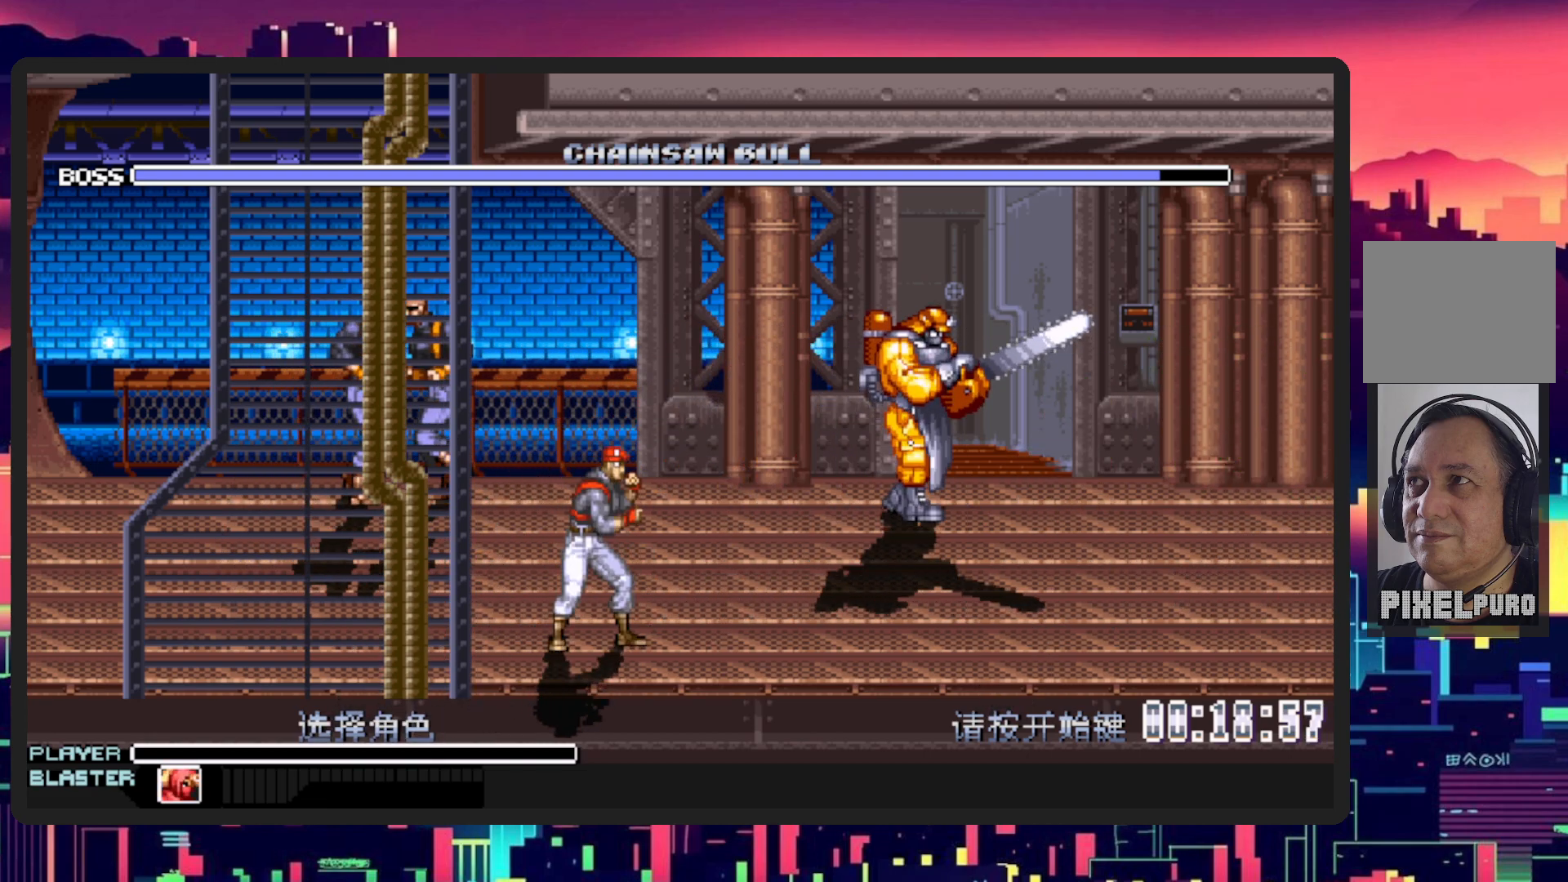
{"buttons": [], "events": [[50, "Y", "down"], [200, "Y", "up"]]}
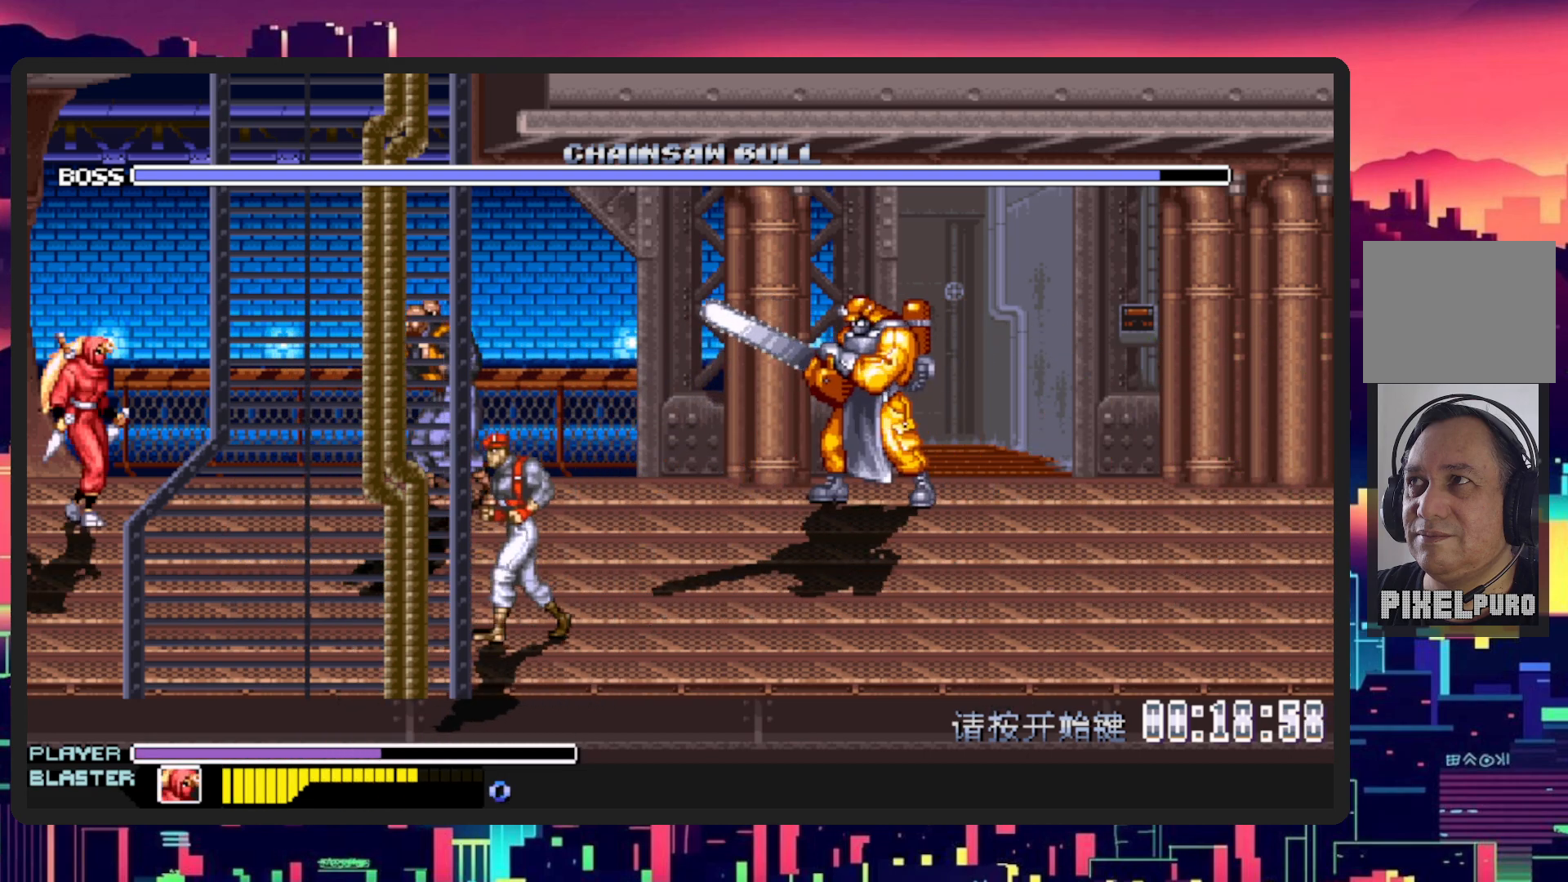
{"buttons": ["DPAD_DOWN", "DPAD_RIGHT"], "events": [[267, "DPAD_RIGHT", "down"], [300, "DPAD_DOWN", "down"]]}
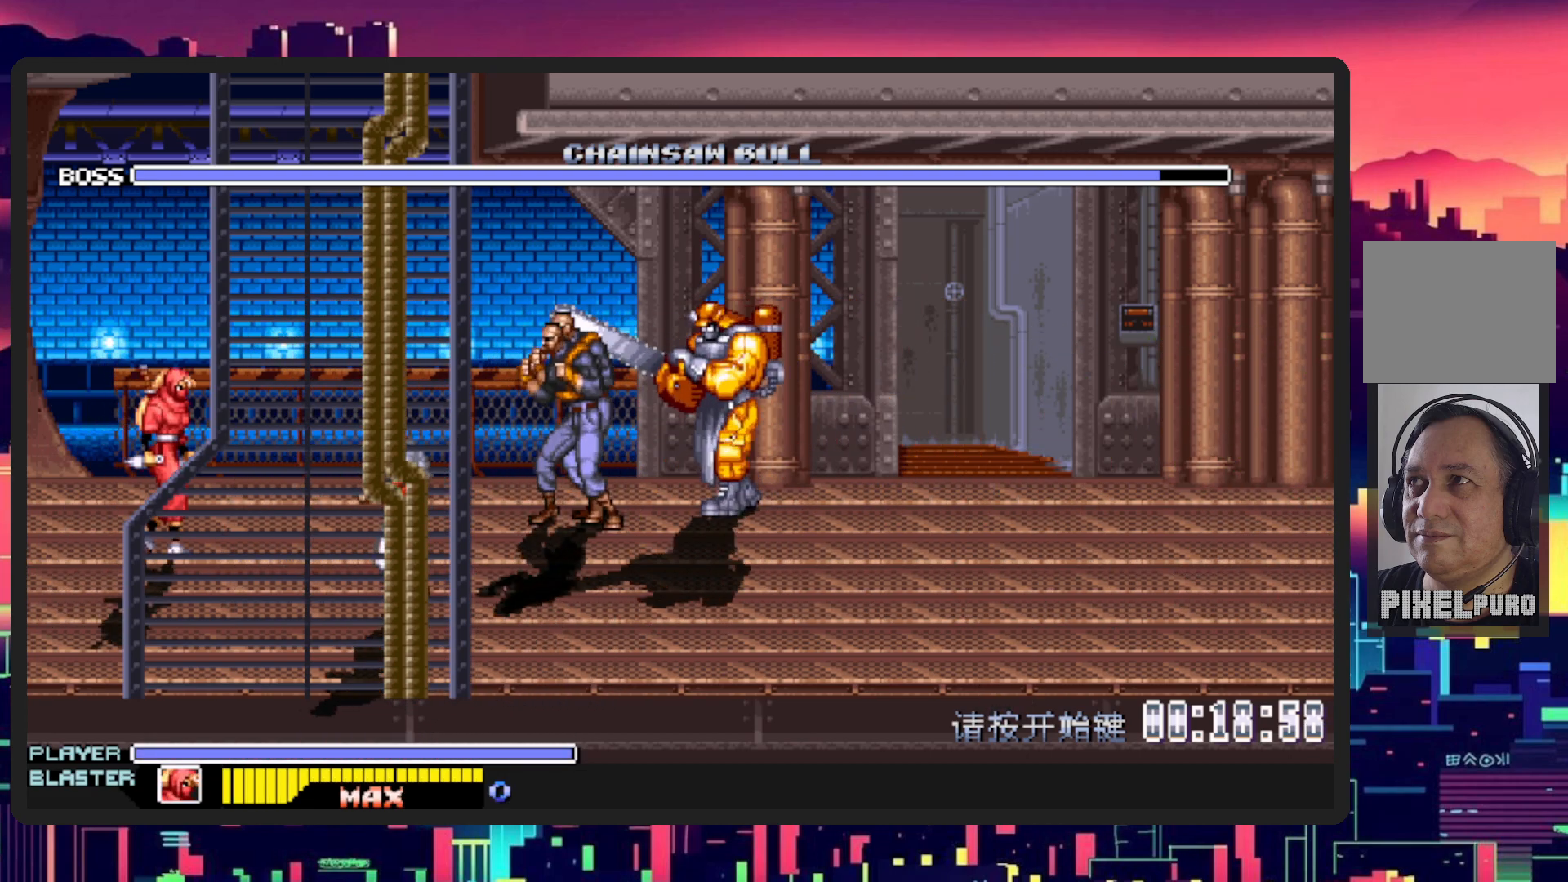
{"buttons": ["Y", "DPAD_RIGHT"], "events": [[367, "Y", "down"], [450, "DPAD_DOWN", "up"]]}
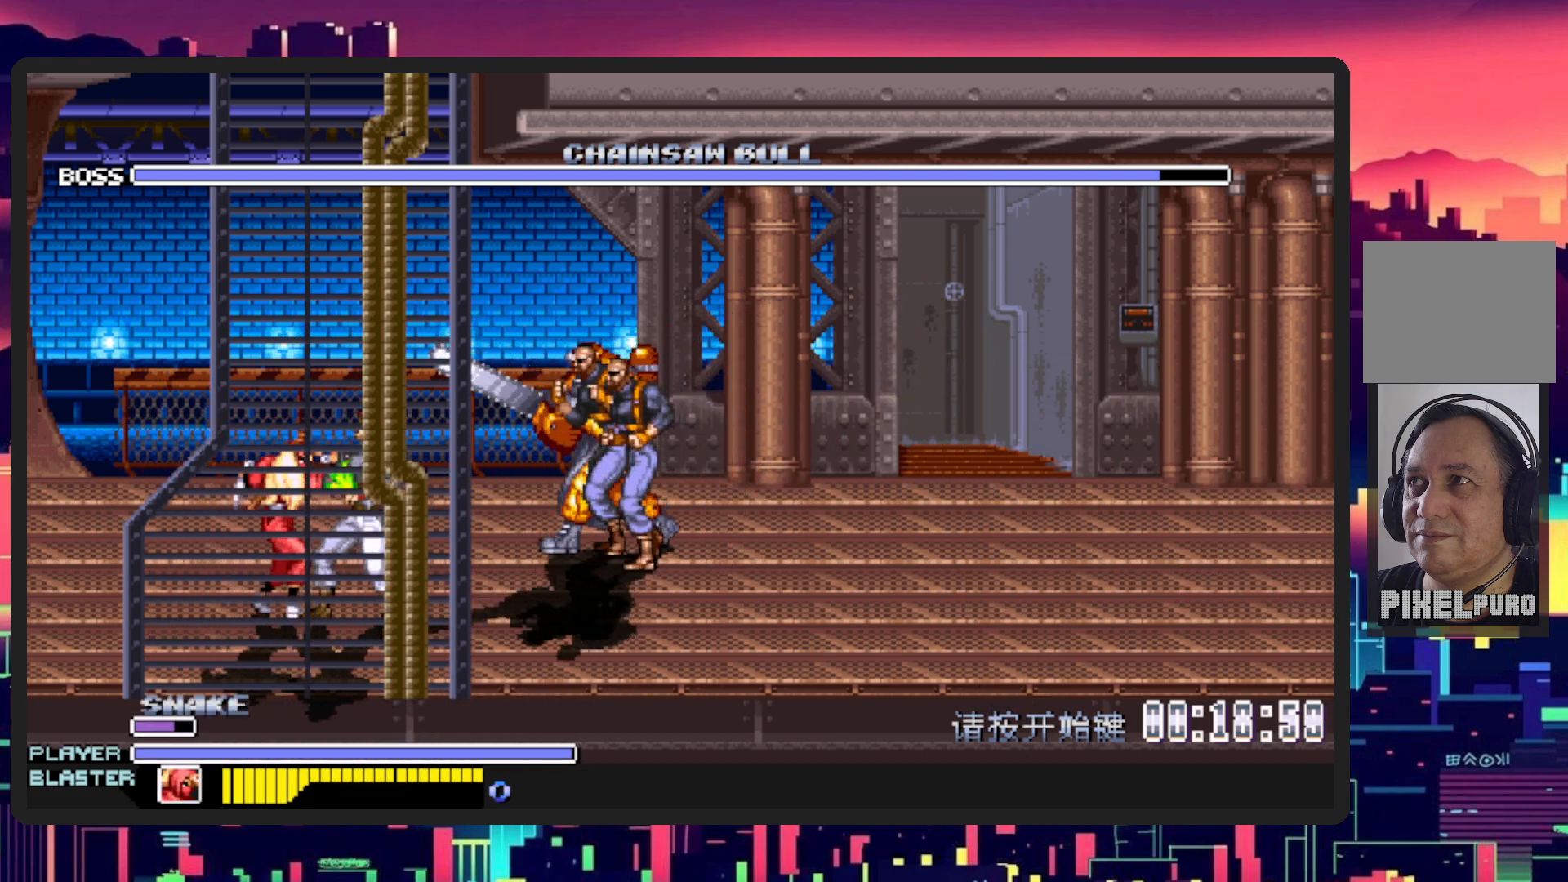
{"buttons": ["Y", "DPAD_RIGHT"], "events": [[50, "Y", "up"], [100, "Y", "down"], [250, "Y", "up"], [317, "Y", "down"], [451, "Y", "up"], [501, "Y", "down"]]}
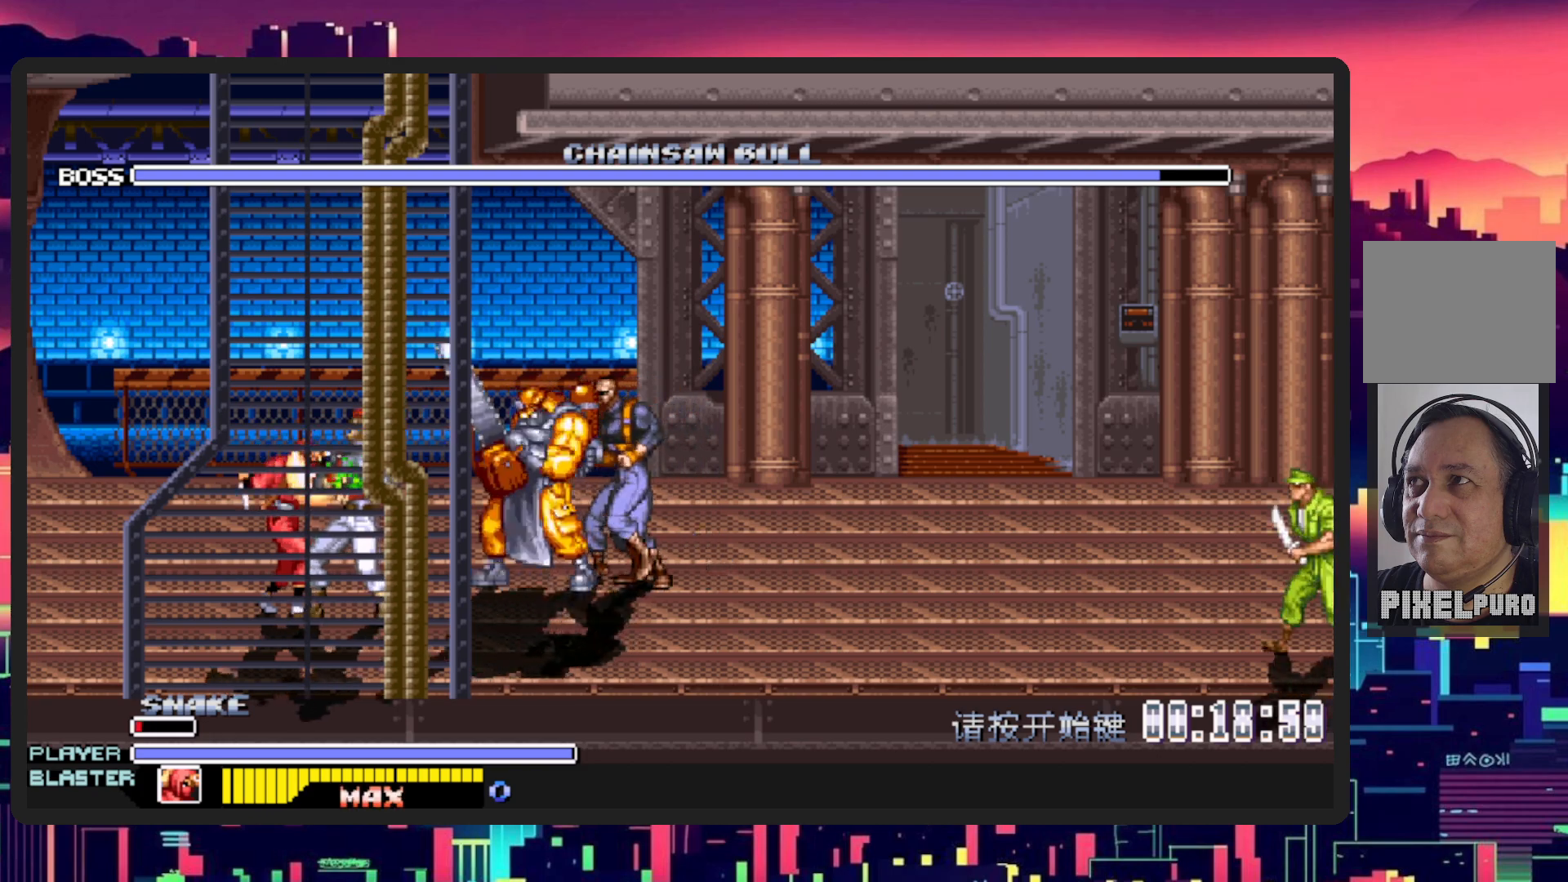
{"buttons": ["Y", "DPAD_RIGHT"], "events": [[133, "Y", "up"], [200, "Y", "down"], [350, "Y", "up"], [400, "Y", "down"]]}
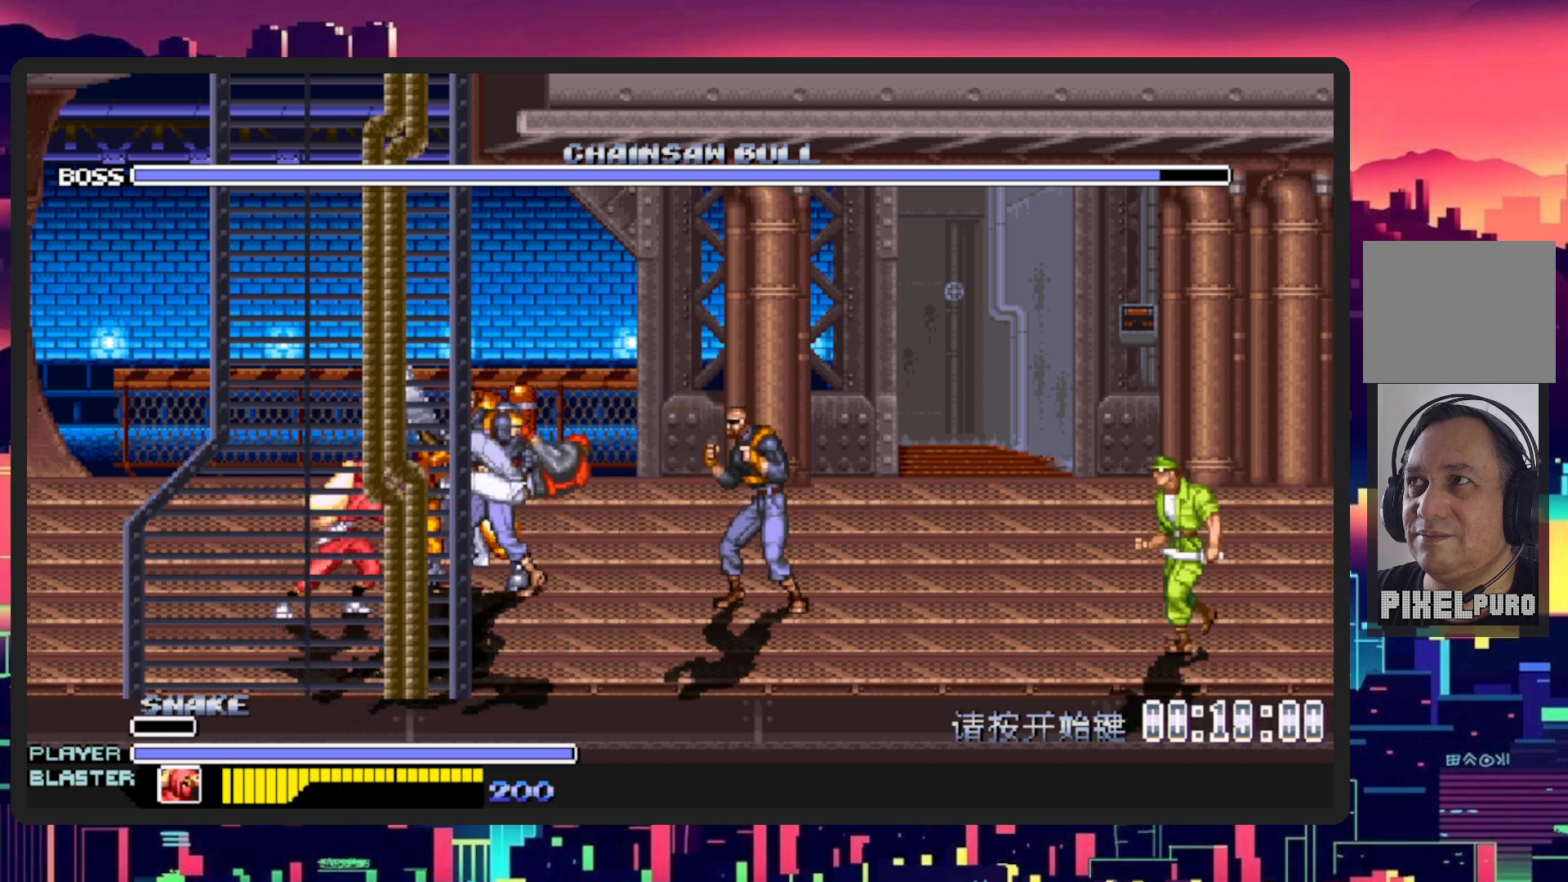
{"buttons": ["Y", "DPAD_RIGHT"], "events": [[33, "Y", "up"], [117, "Y", "down"], [267, "Y", "up"], [434, "Y", "down"]]}
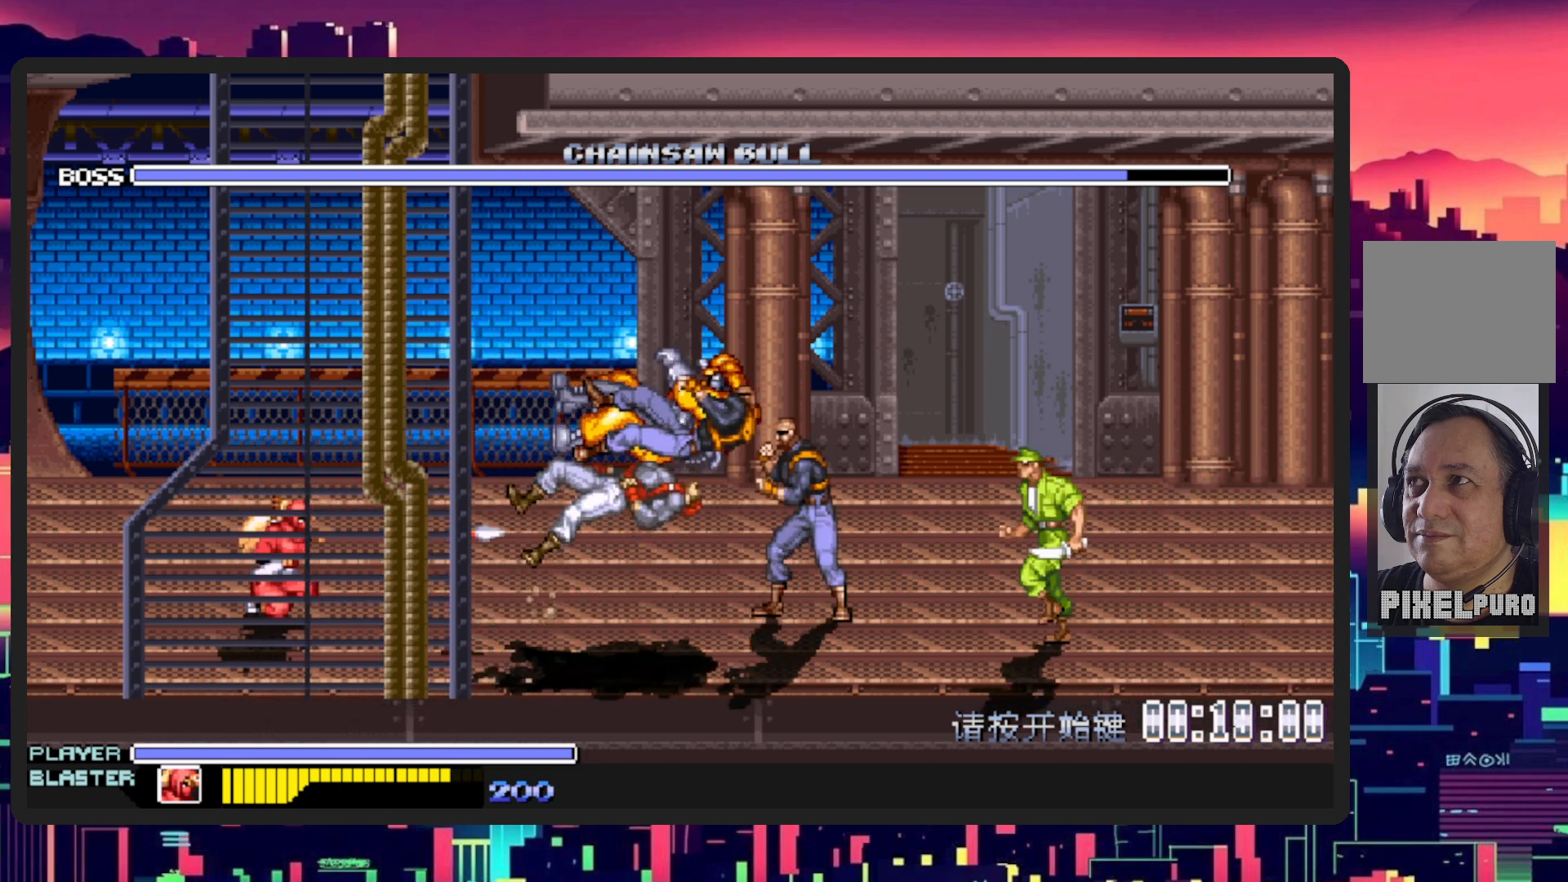
{"buttons": ["Y", "DPAD_RIGHT"], "events": [[100, "Y", "up"], [166, "Y", "down"], [300, "Y", "up"], [383, "Y", "down"]]}
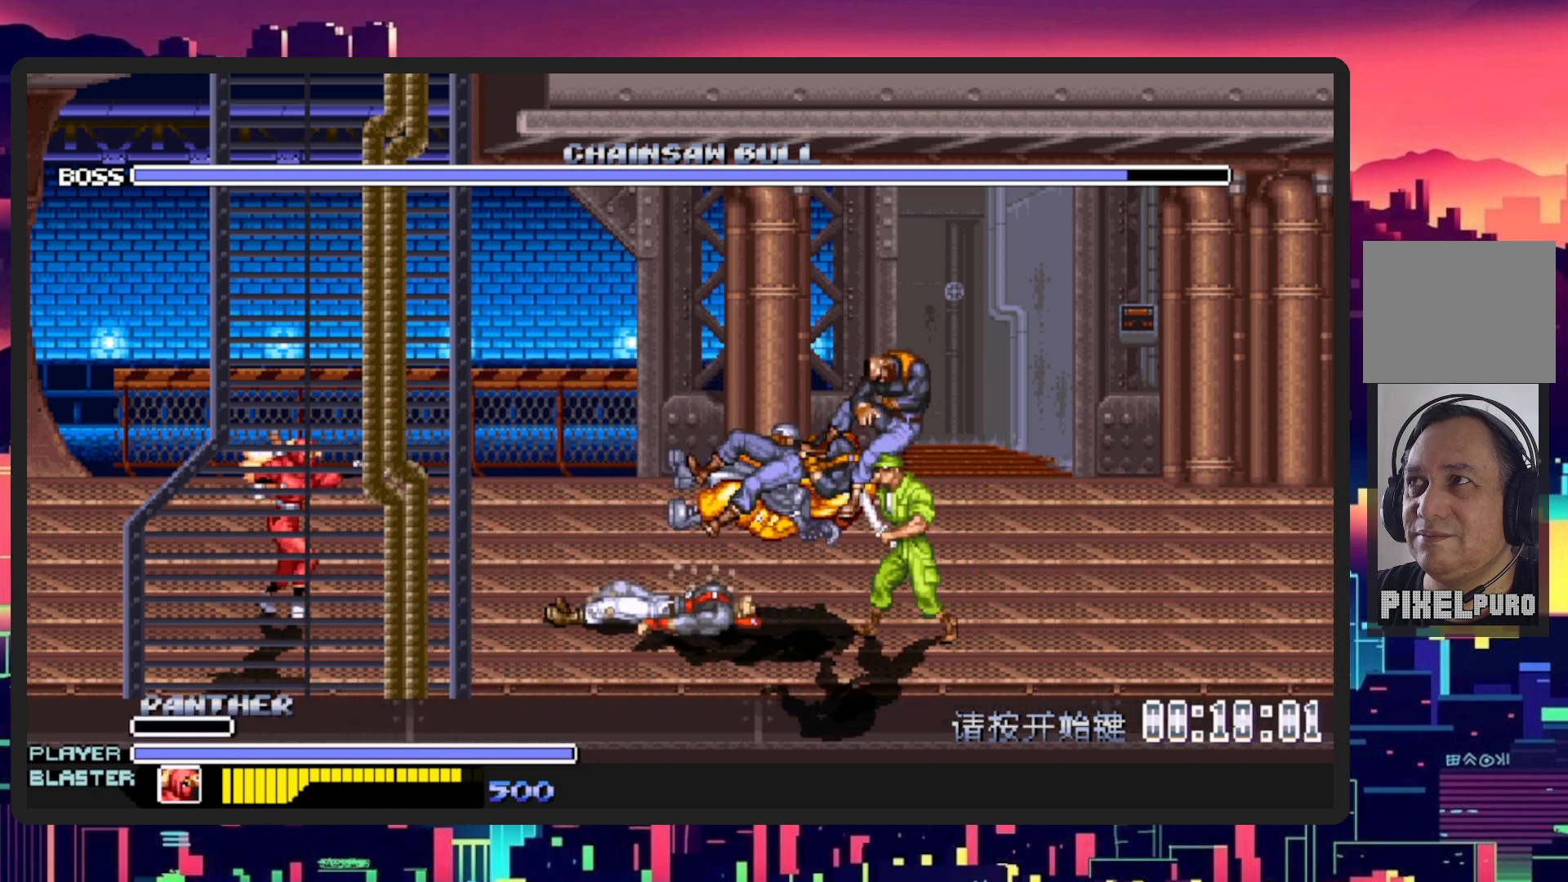
{"buttons": ["Y", "DPAD_RIGHT"], "events": [[17, "Y", "up"], [100, "Y", "down"], [250, "Y", "up"], [284, "Y", "down"], [401, "Y", "up"], [484, "Y", "down"]]}
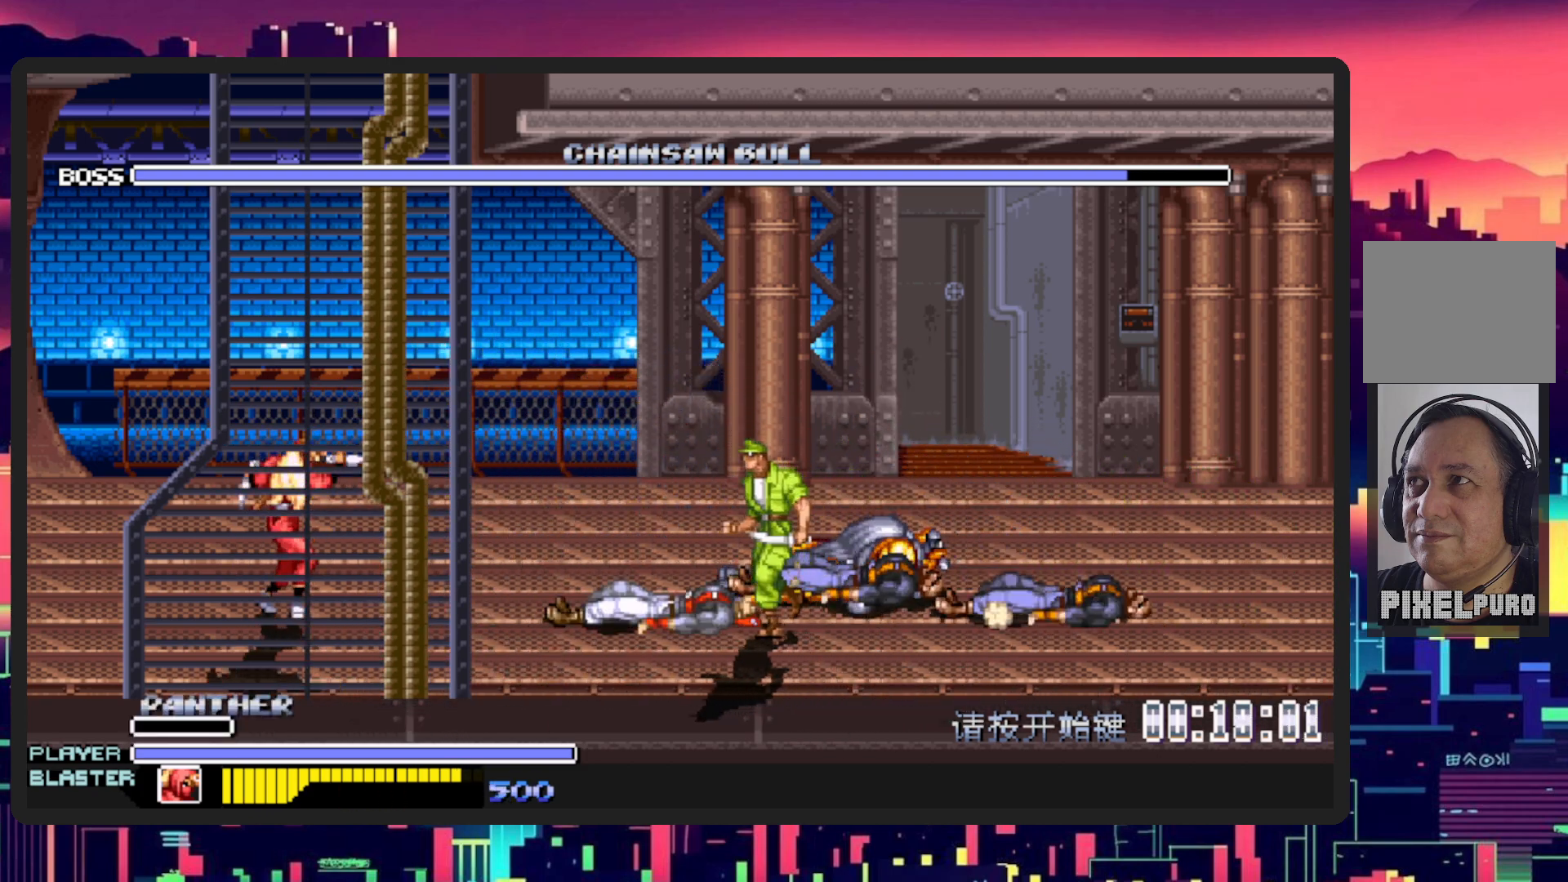
{"buttons": ["DPAD_RIGHT"], "events": [[150, "Y", "up"], [217, "DPAD_RIGHT", "up"], [367, "DPAD_RIGHT", "down"]]}
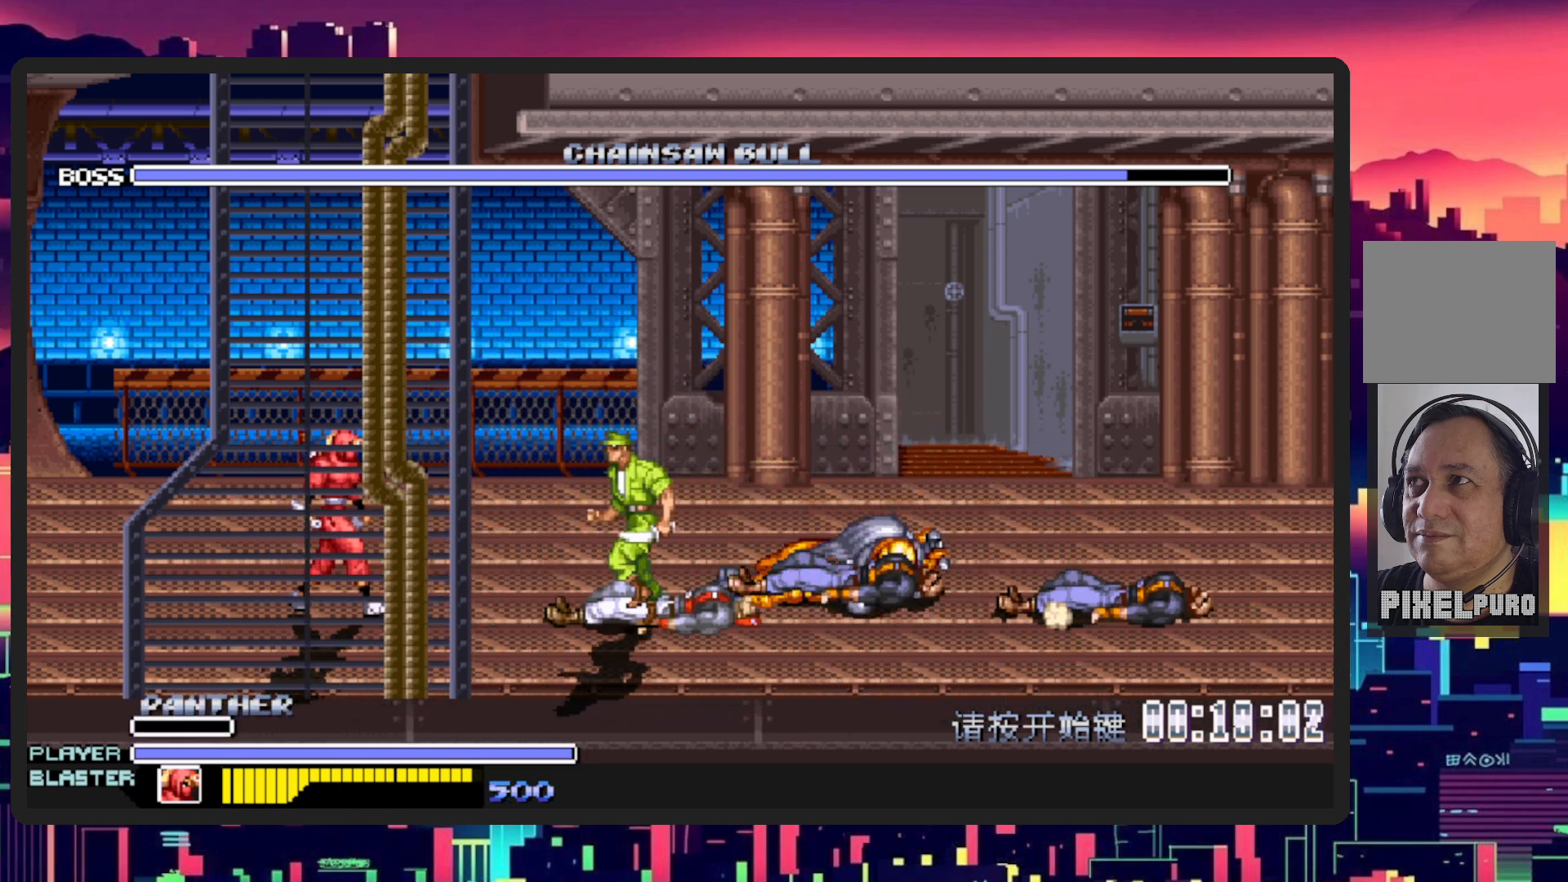
{"buttons": ["Y", "DPAD_RIGHT"], "events": [[17, "B", "down"], [150, "B", "up"], [451, "Y", "down"]]}
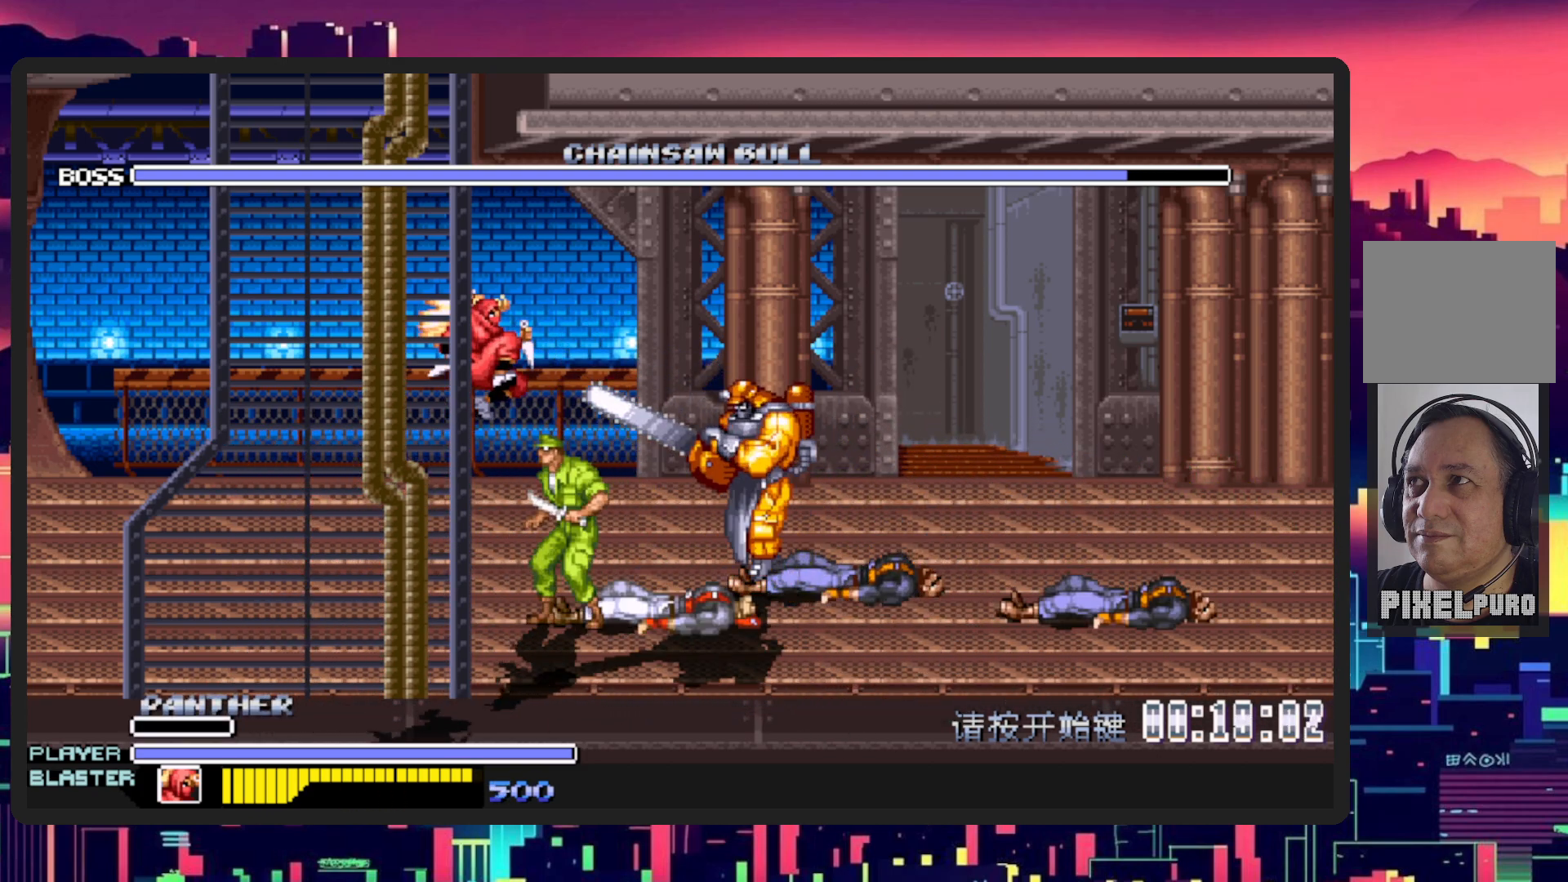
{"buttons": ["DPAD_RIGHT"], "events": [[183, "Y", "up"]]}
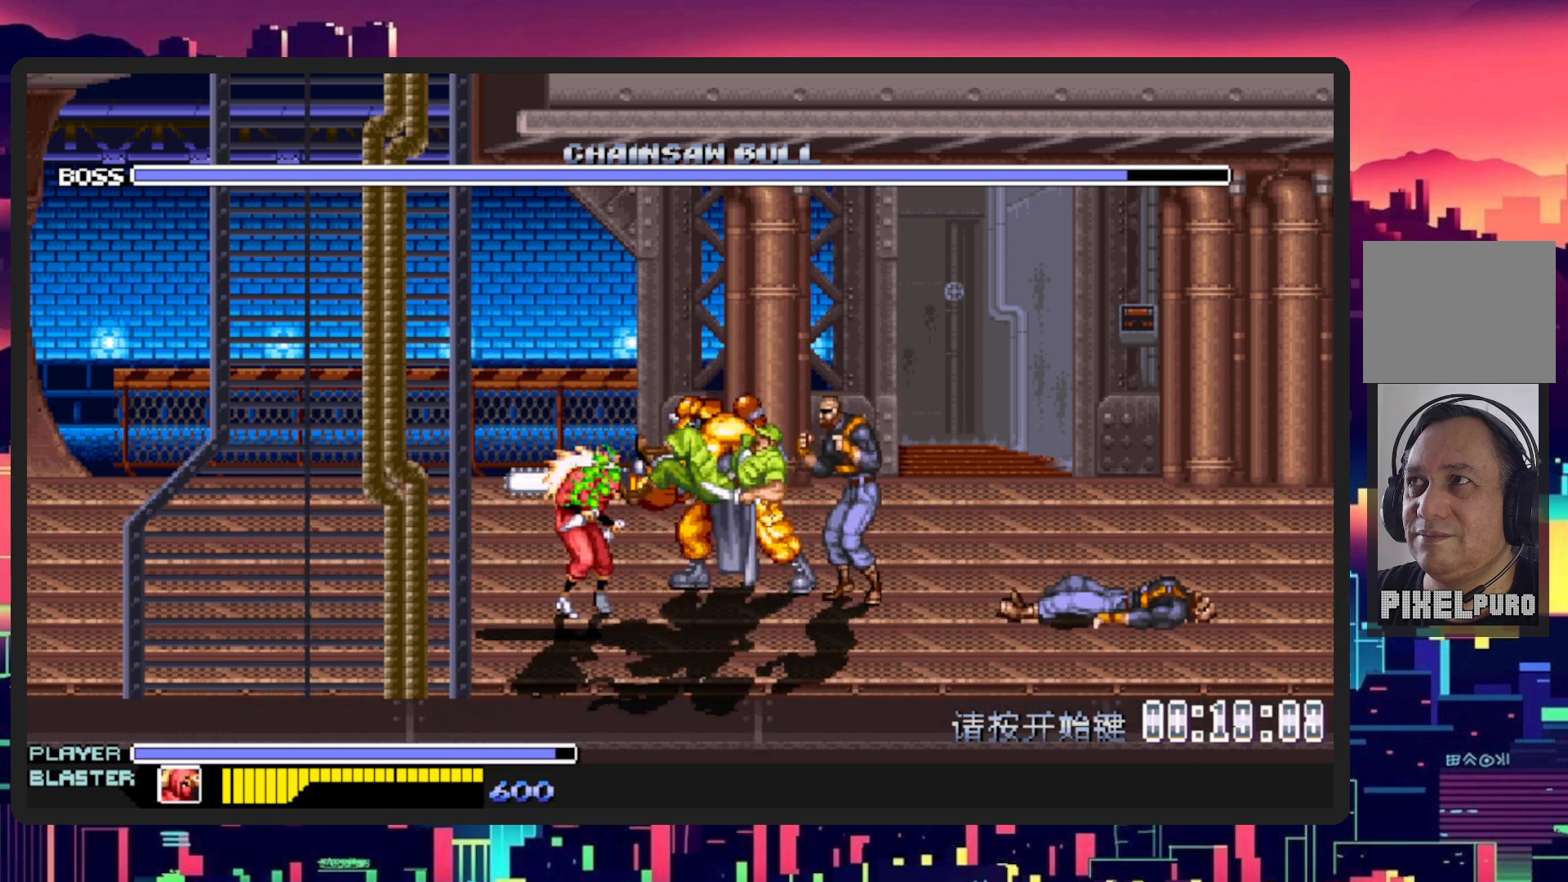
{"buttons": ["Y", "DPAD_RIGHT"], "events": [[250, "Y", "down"], [317, "Y", "up"], [401, "Y", "down"]]}
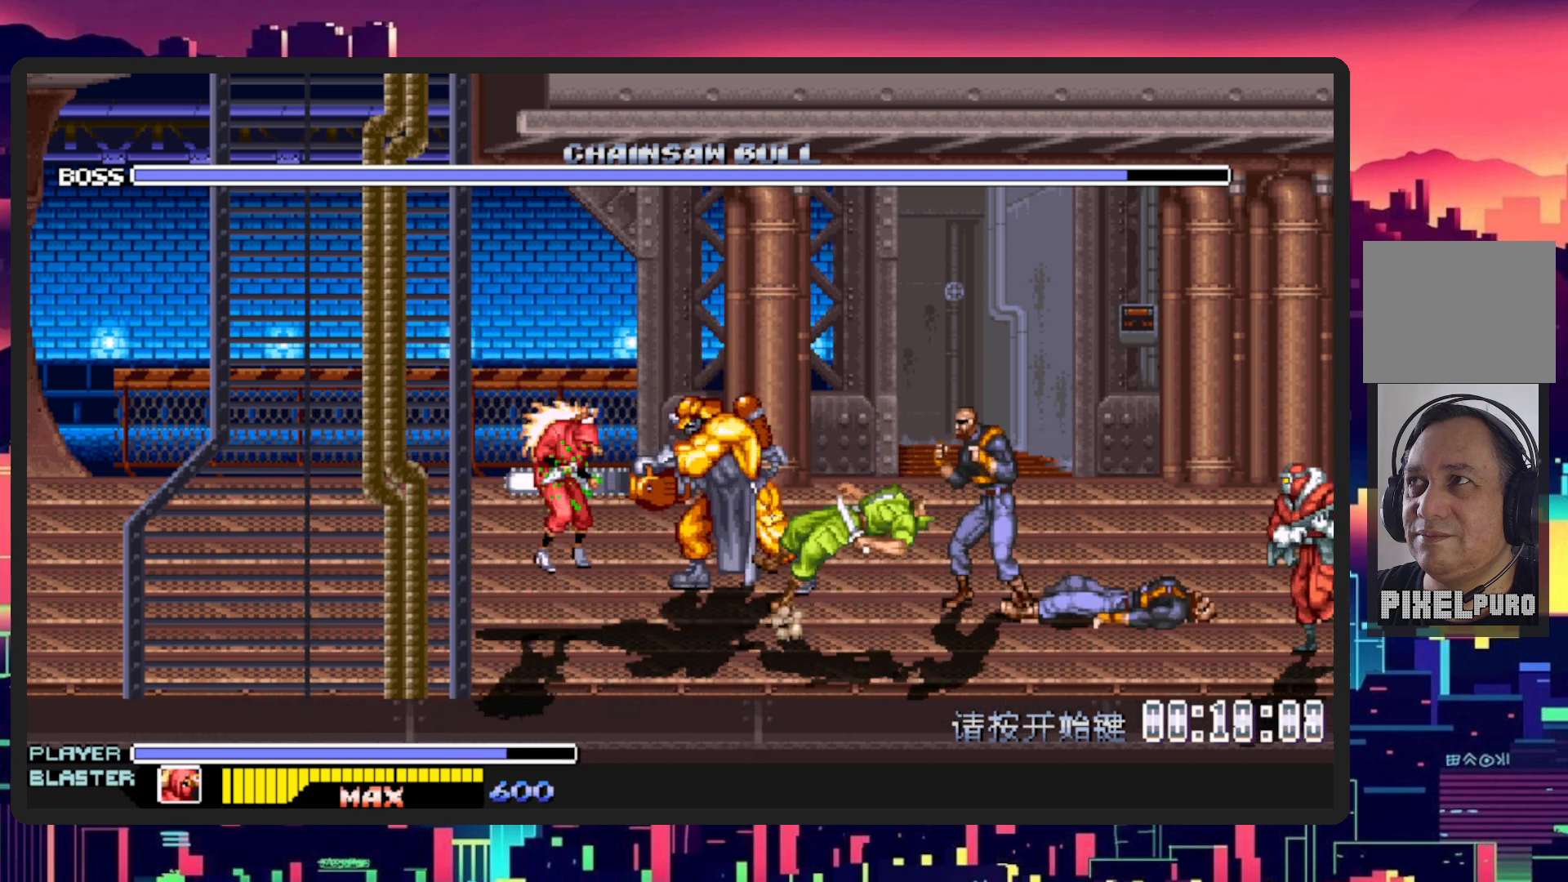
{"buttons": ["DPAD_RIGHT"], "events": [[33, "Y", "up"]]}
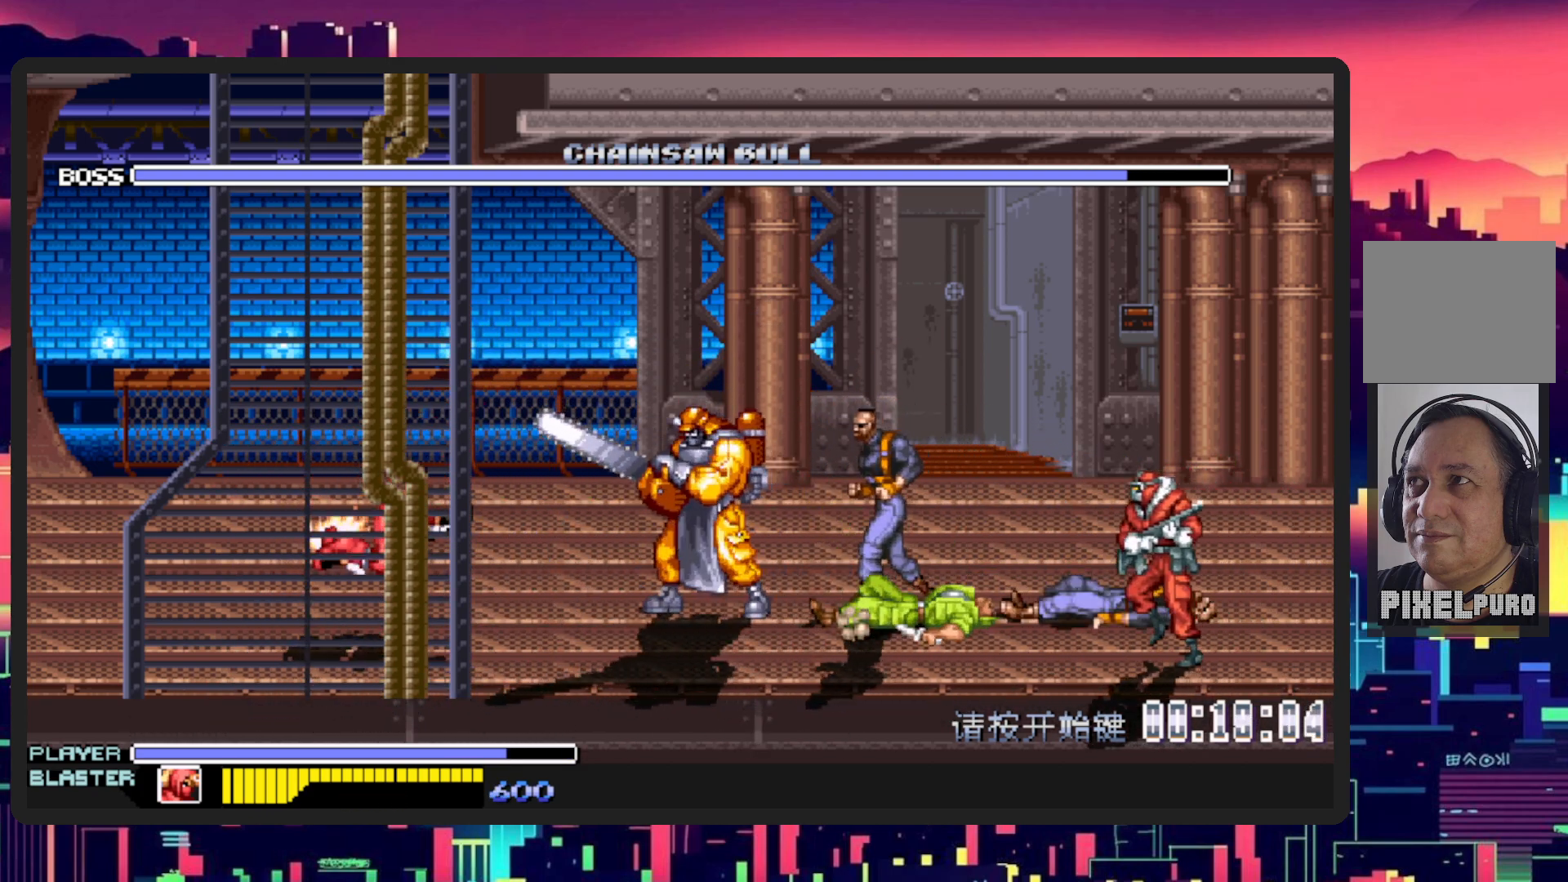
{"buttons": ["DPAD_RIGHT"], "events": [[67, "Y", "down"], [184, "Y", "up"], [267, "Y", "down"], [451, "Y", "up"]]}
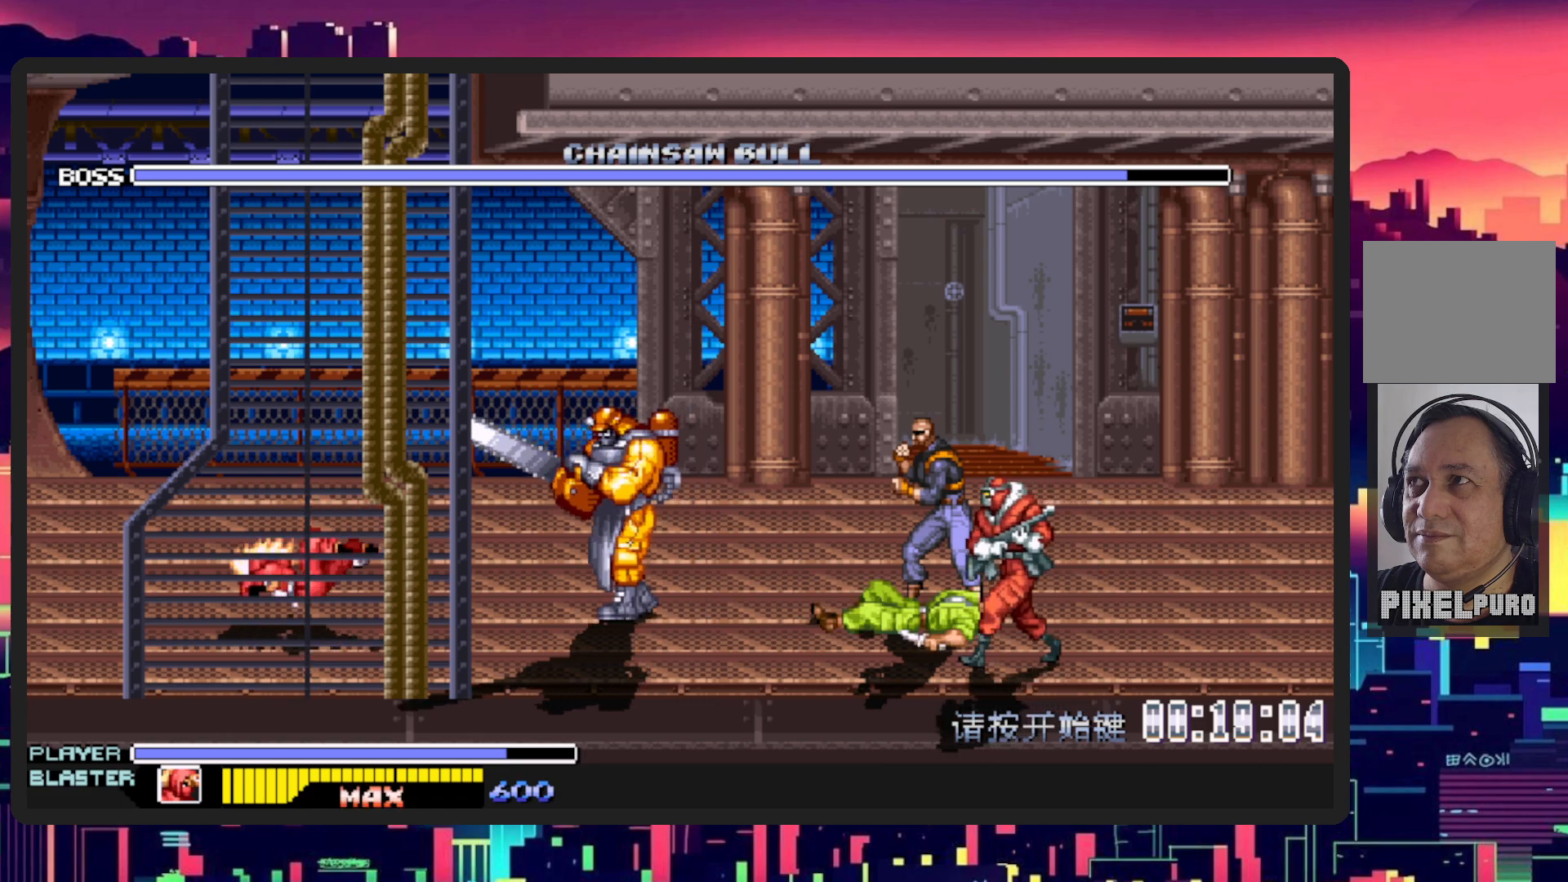
{"buttons": ["DPAD_RIGHT"], "events": []}
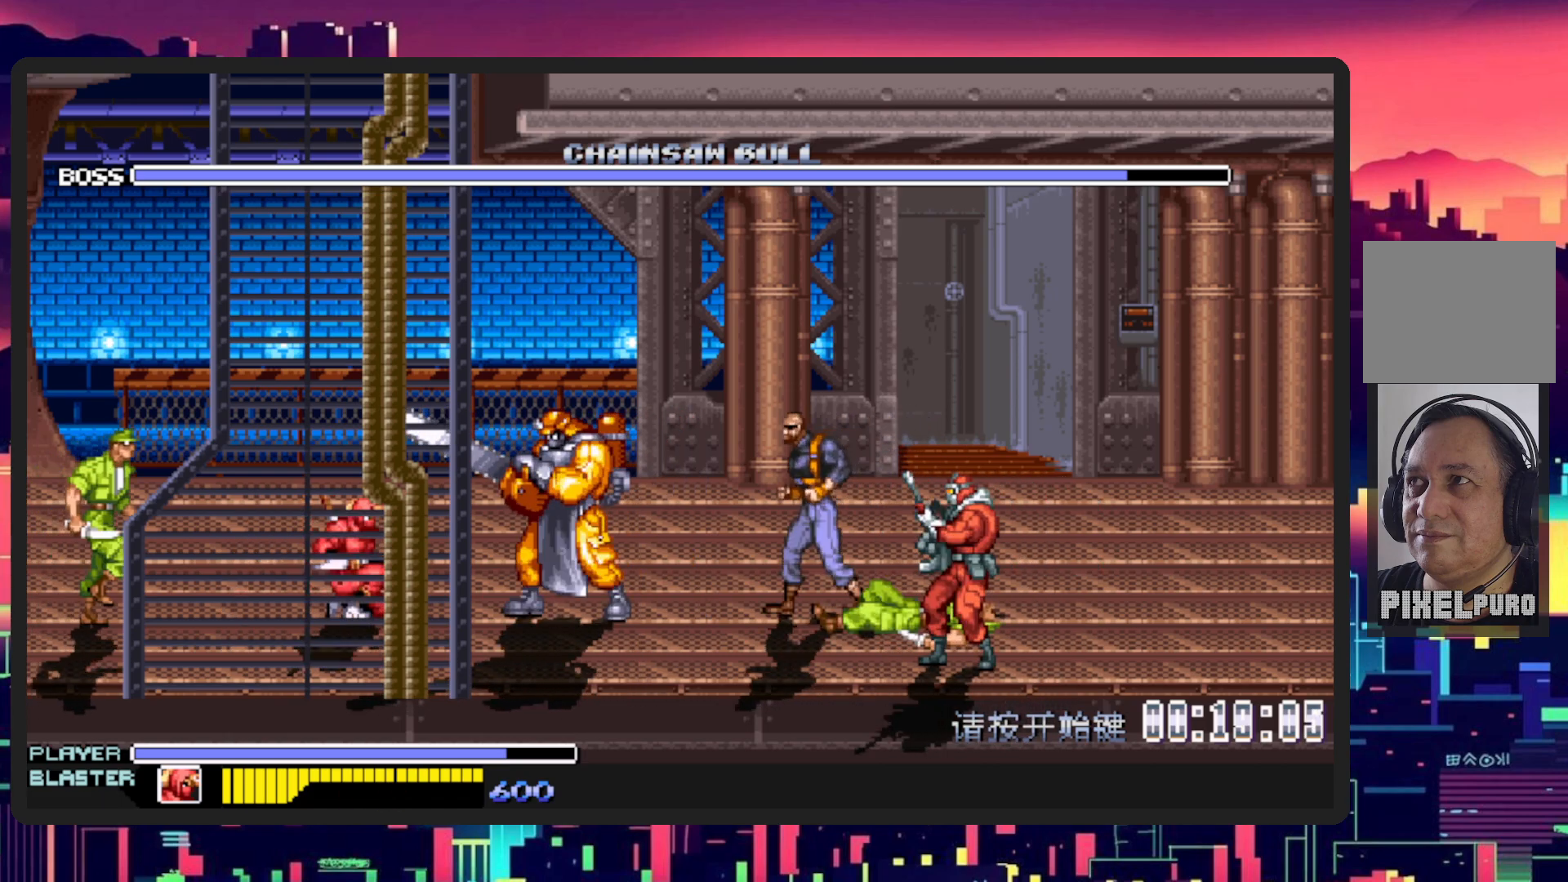
{"buttons": ["Y", "DPAD_RIGHT"], "events": [[84, "B", "down"], [250, "B", "up"], [467, "Y", "down"]]}
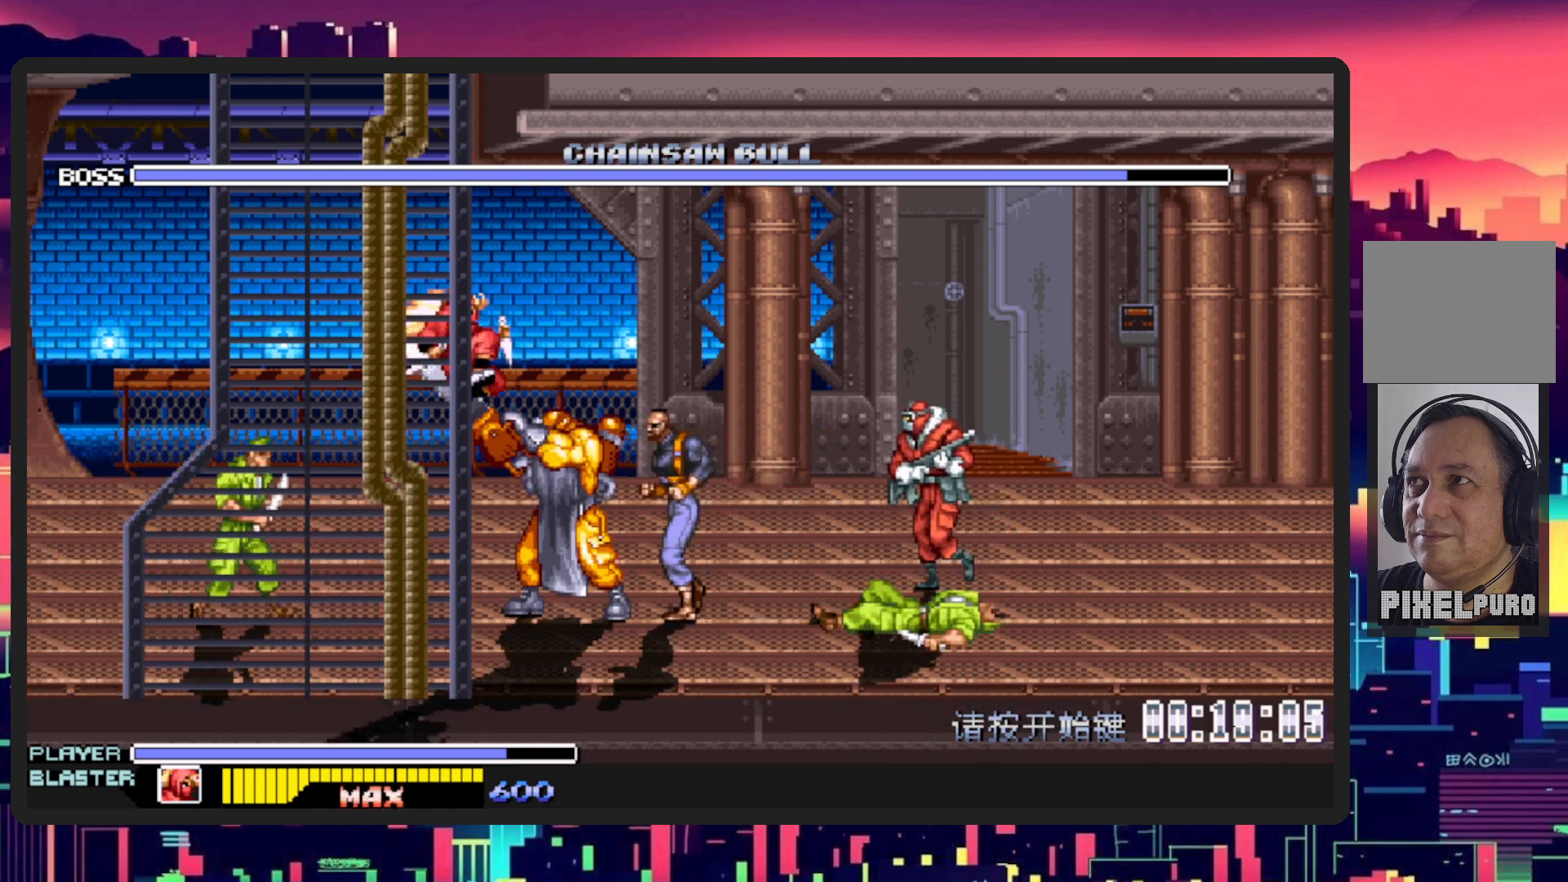
{"buttons": ["DPAD_UP", "DPAD_LEFT"], "events": [[166, "Y", "up"], [200, "Y", "down"], [383, "Y", "up"], [467, "DPAD_RIGHT", "up"], [483, "DPAD_LEFT", "down"], [483, "DPAD_UP", "down"]]}
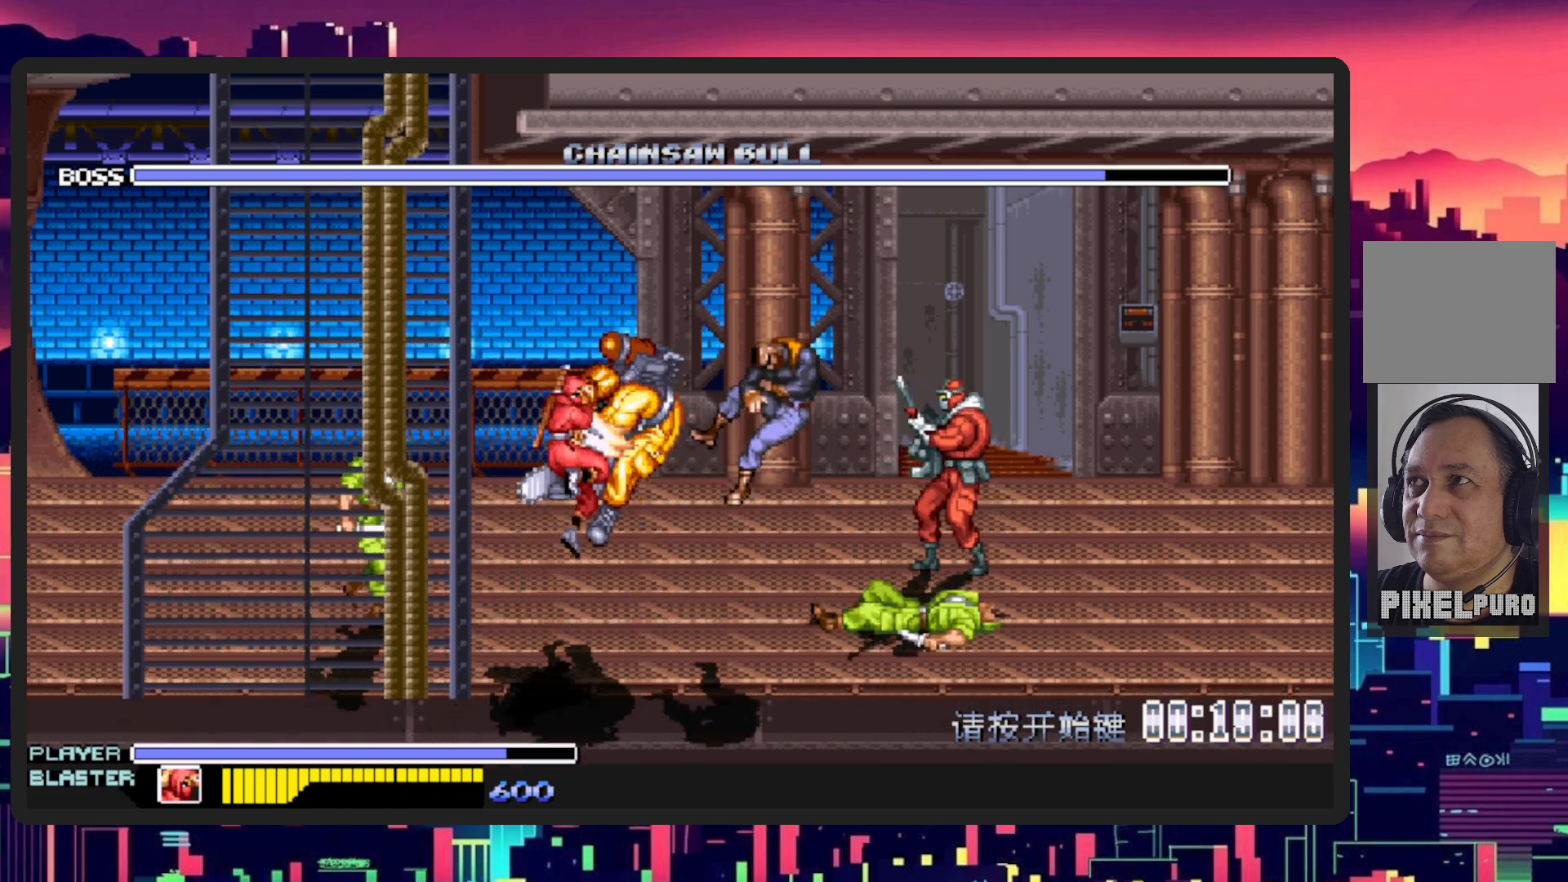
{"buttons": ["DPAD_LEFT"], "events": [[401, "DPAD_UP", "up"]]}
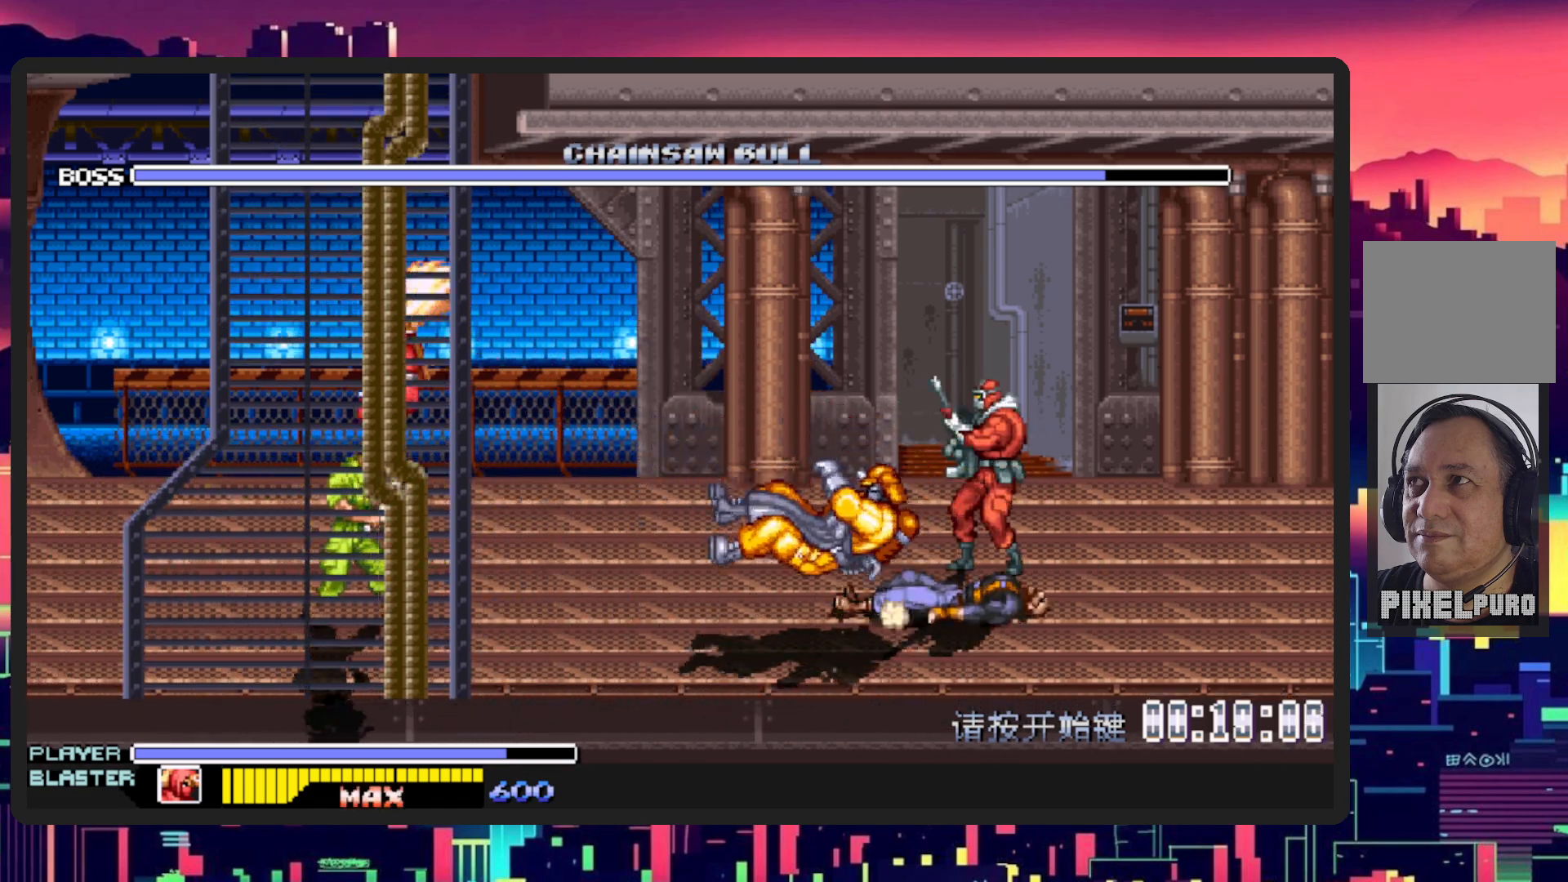
{"buttons": ["DPAD_UP", "DPAD_LEFT"], "events": [[16, "DPAD_DOWN", "down"], [116, "DPAD_DOWN", "up"], [400, "DPAD_UP", "down"]]}
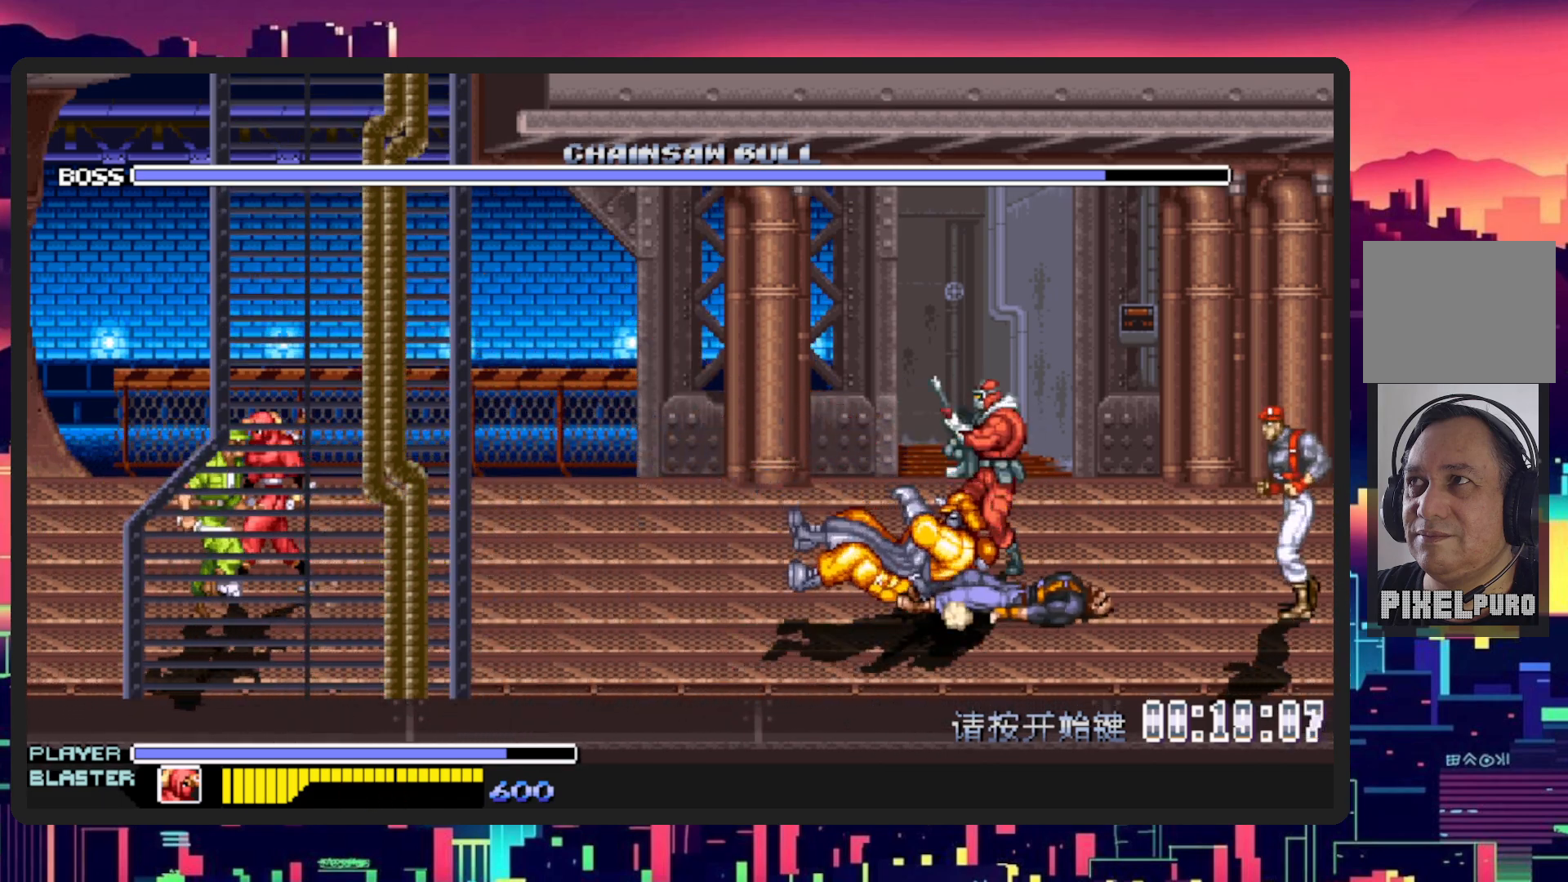
{"buttons": ["DPAD_DOWN", "DPAD_LEFT"], "events": [[33, "DPAD_LEFT", "up"], [33, "DPAD_RIGHT", "down"], [33, "DPAD_UP", "up"], [100, "Y", "down"], [300, "Y", "up"], [350, "DPAD_DOWN", "down"], [434, "DPAD_RIGHT", "up"], [451, "DPAD_LEFT", "down"]]}
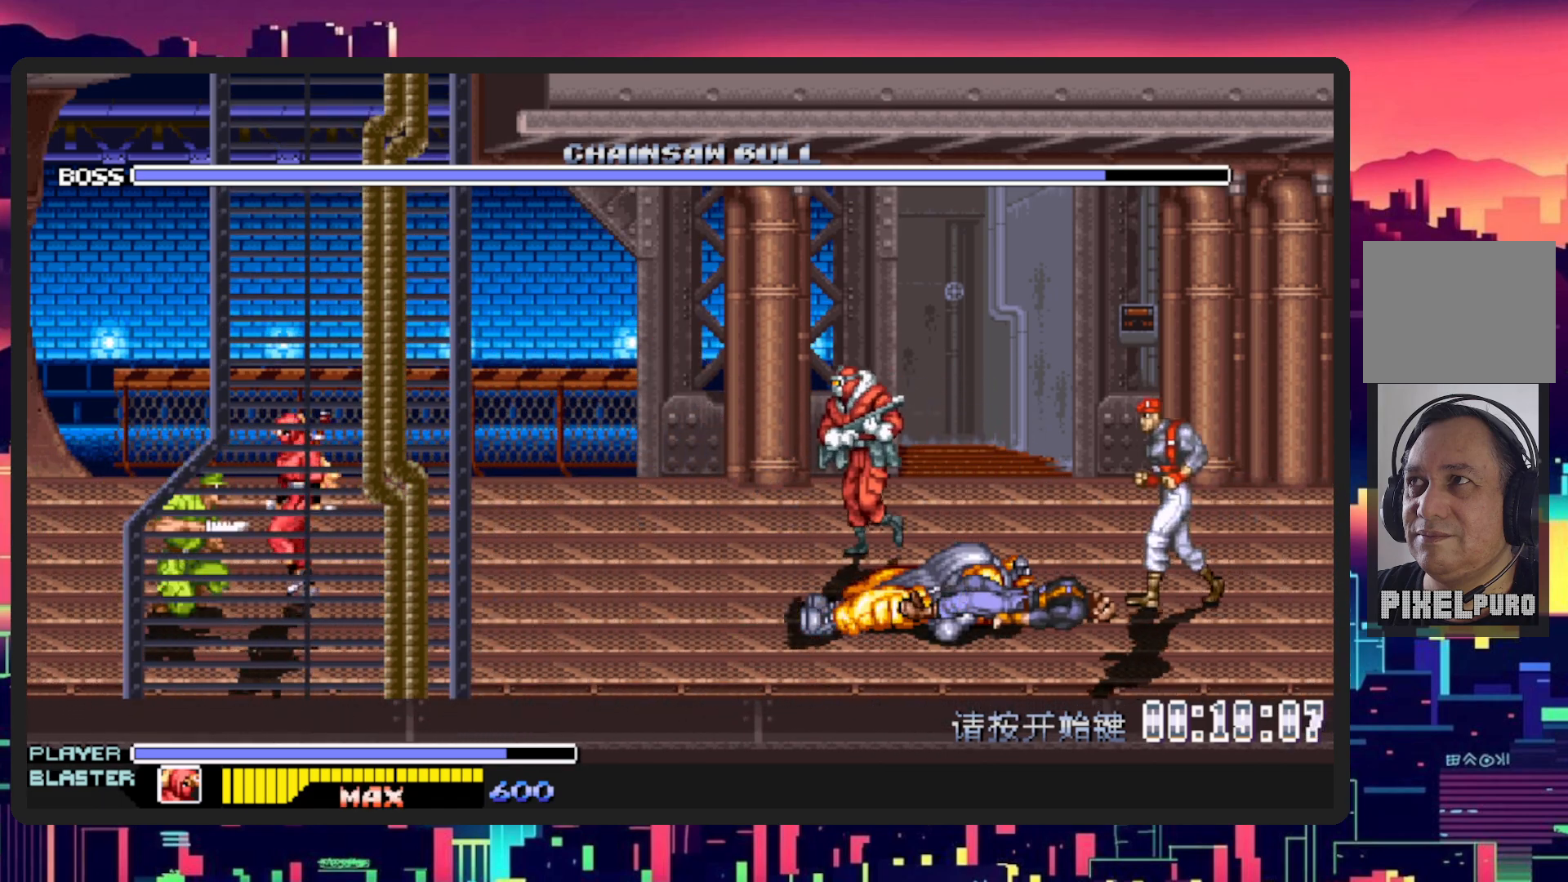
{"buttons": ["DPAD_LEFT"], "events": [[450, "DPAD_DOWN", "up"]]}